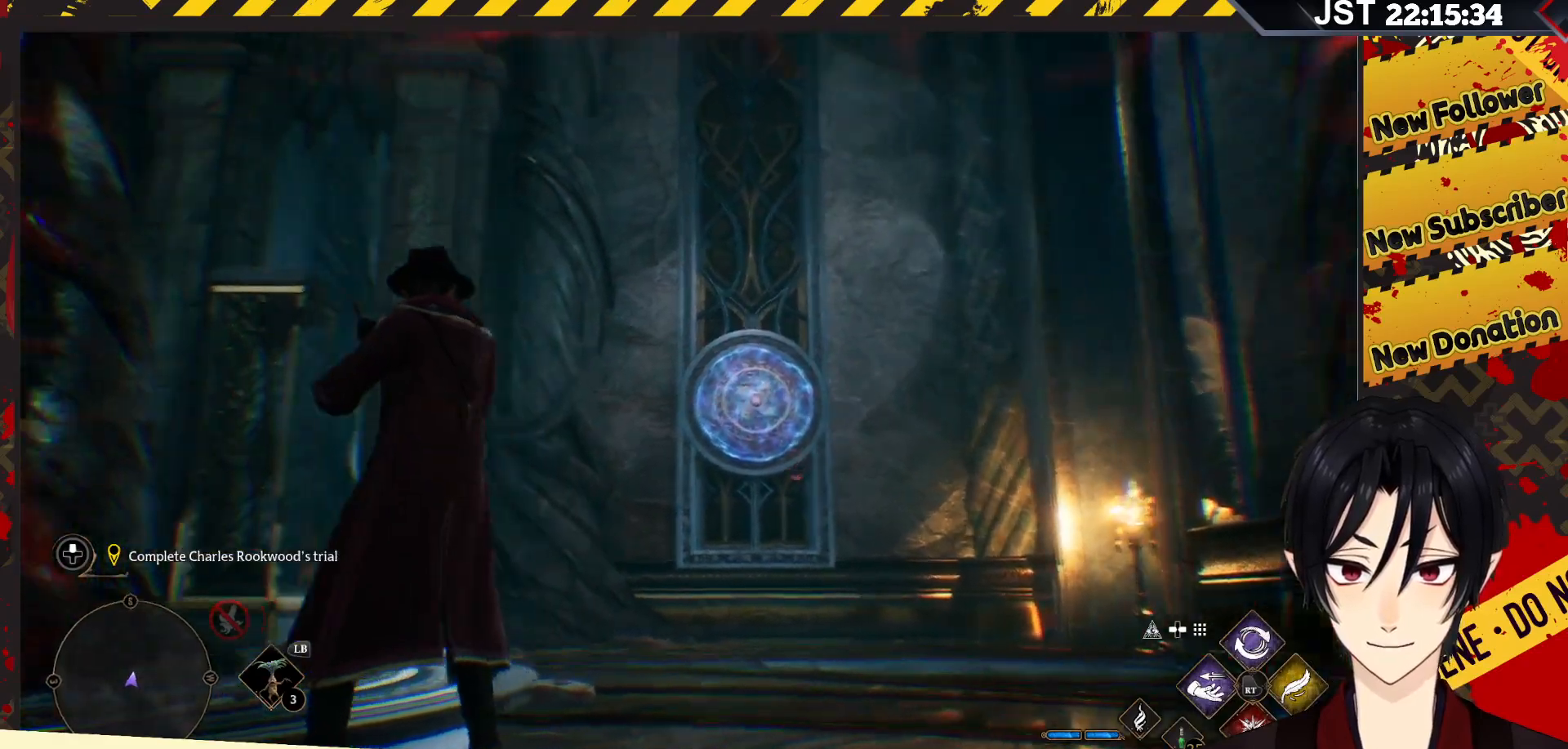
Gameplay with a controller (Xbox layout); each line is a JSON object with the inputs held at the frame after it. "events" lists button and stick changes between this image and that frame as [ms after this image, input, new state], when the widget could be followed in between.
{"buttons": [], "left_stick": "up", "right_stick": "center", "events": [[50, "right_stick", "center"]]}
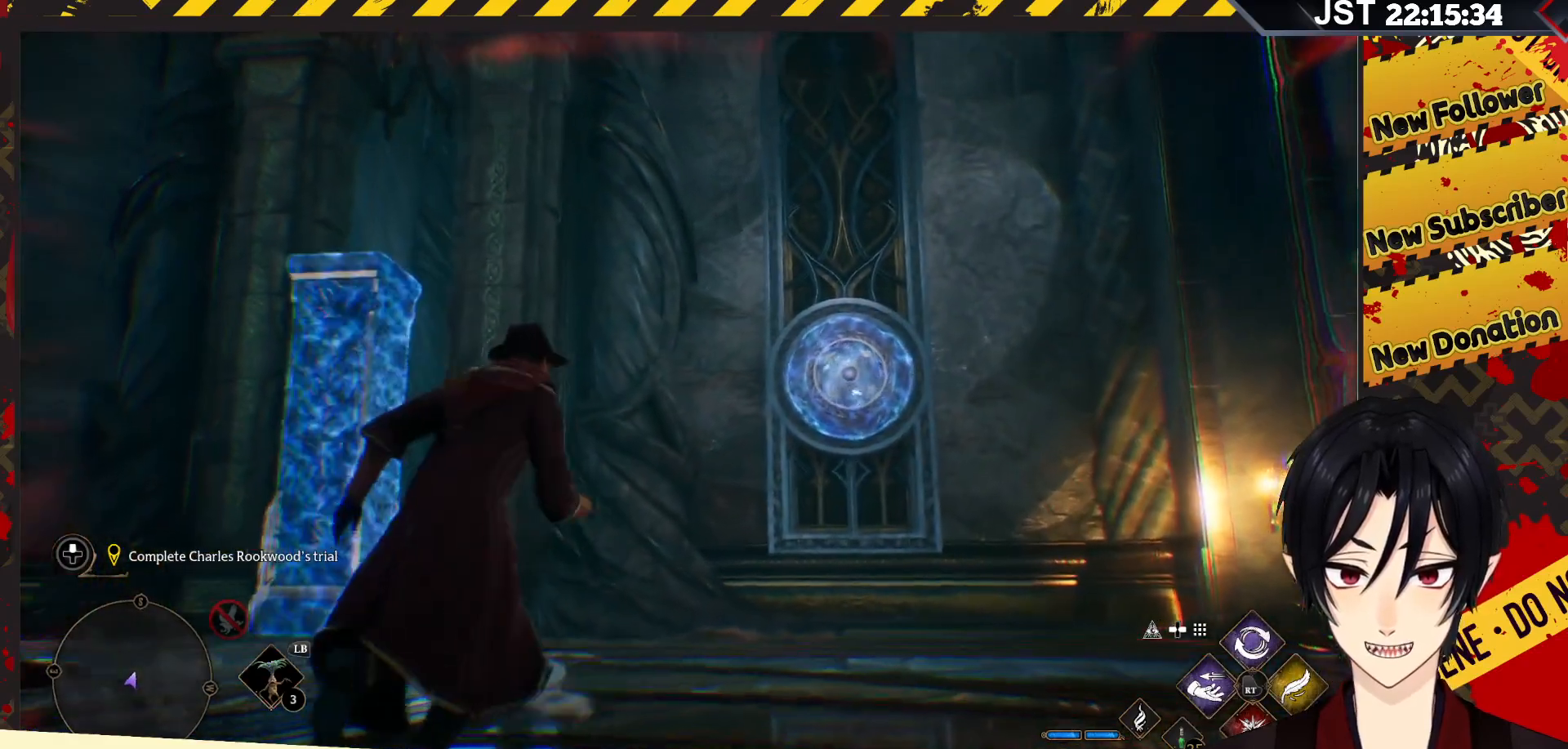
{"buttons": [], "left_stick": "right", "right_stick": "left", "events": [[83, "right_stick", "left"], [417, "left_stick", "right"]]}
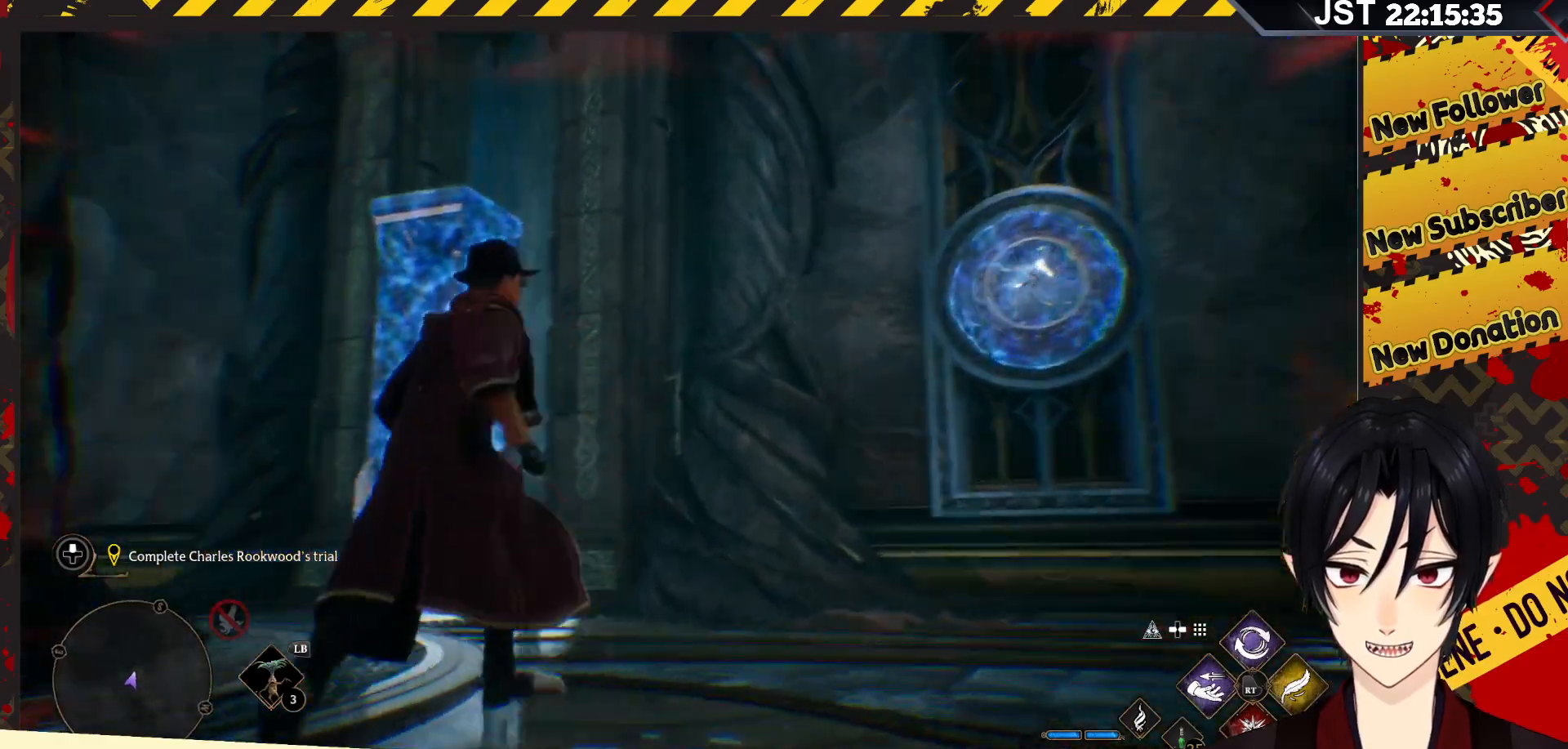
{"buttons": [], "left_stick": "center", "right_stick": "center", "events": [[17, "left_stick", "center"], [300, "right_stick", "center"]]}
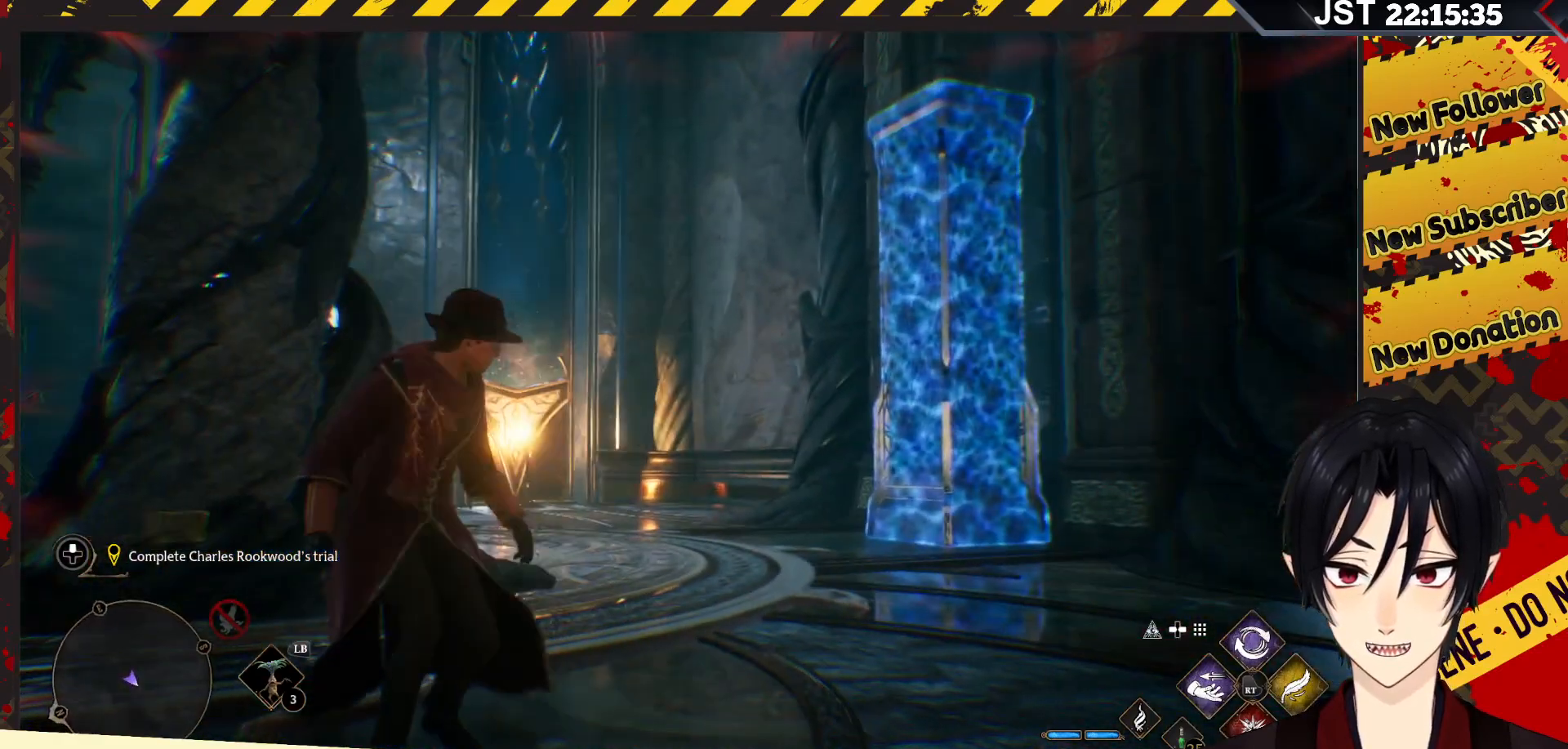
{"buttons": [], "left_stick": "center", "right_stick": "left", "events": [[117, "right_stick", "left"]]}
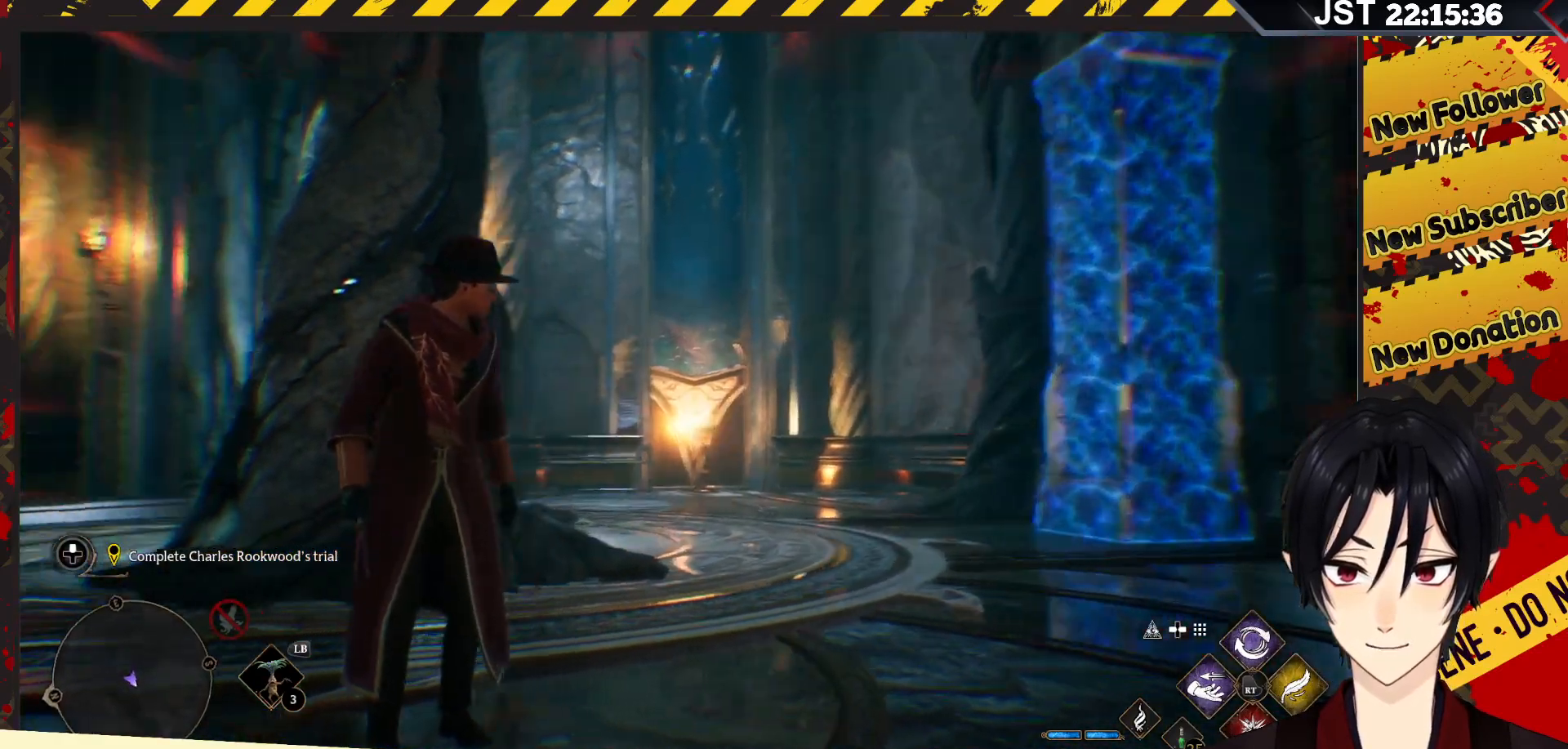
{"buttons": [], "left_stick": "center", "right_stick": "center", "events": [[217, "right_stick", "center"]]}
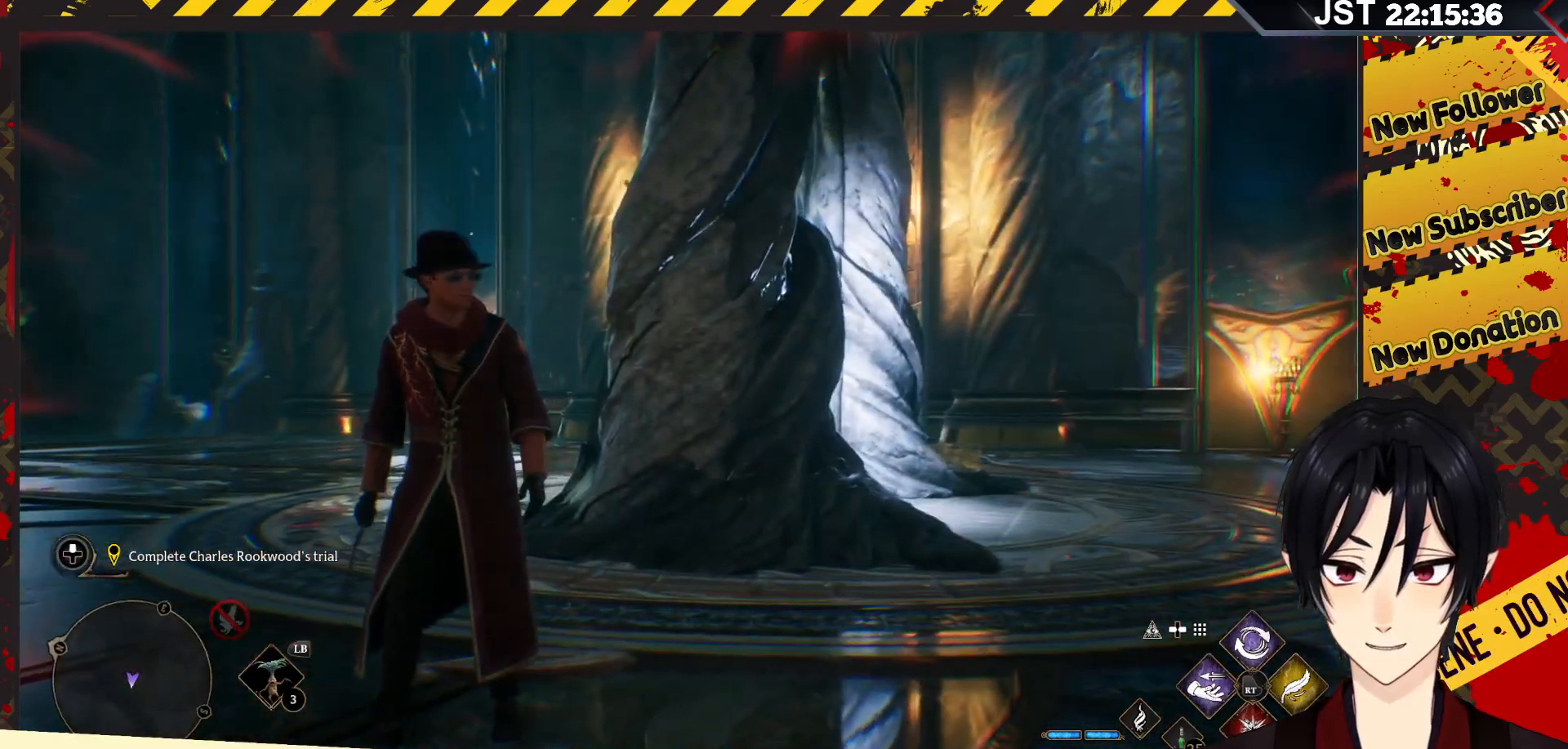
{"buttons": [], "left_stick": "up-left", "right_stick": "center", "events": [[233, "left_stick", "up-left"]]}
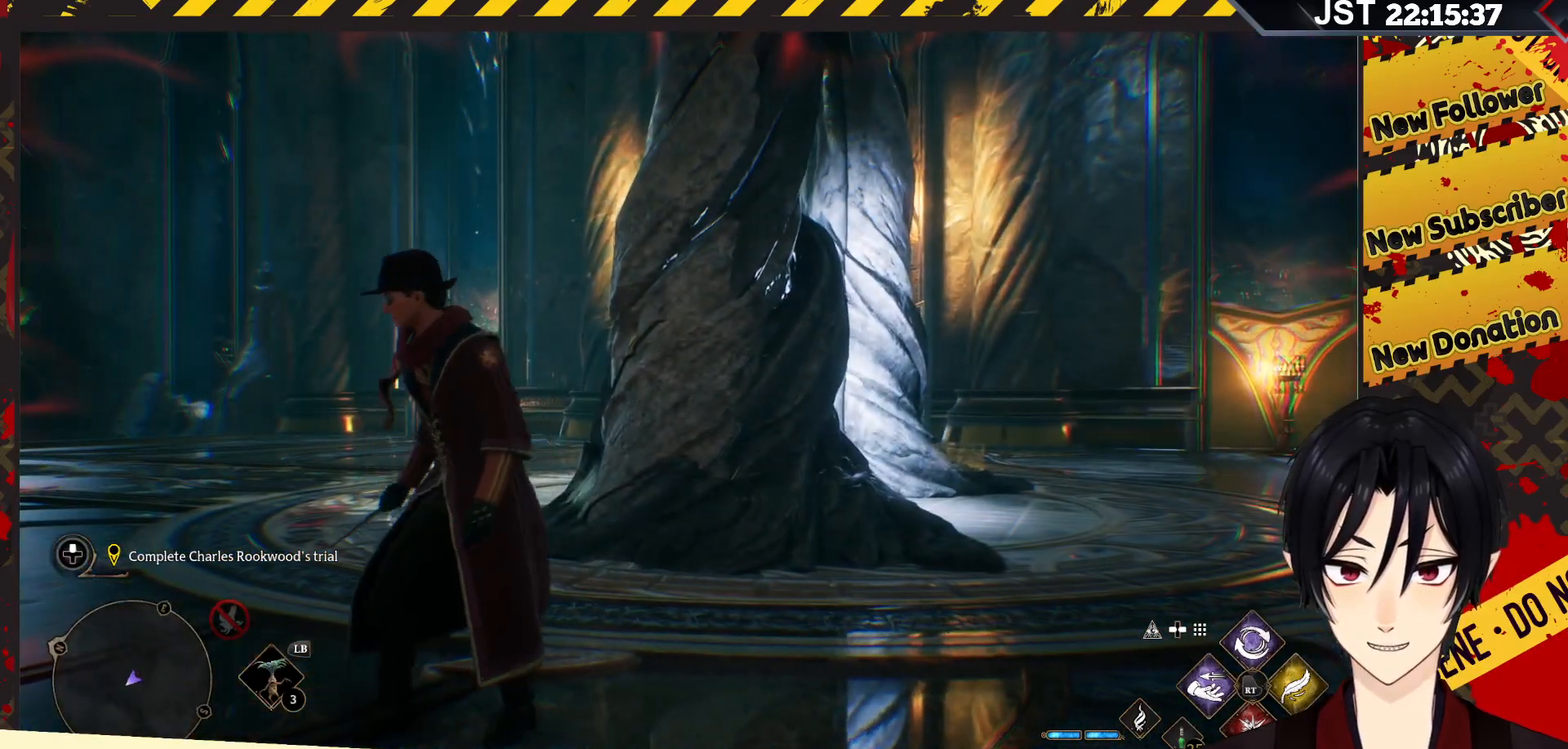
{"buttons": [], "left_stick": "up-left", "right_stick": "right", "events": [[267, "right_stick", "right"]]}
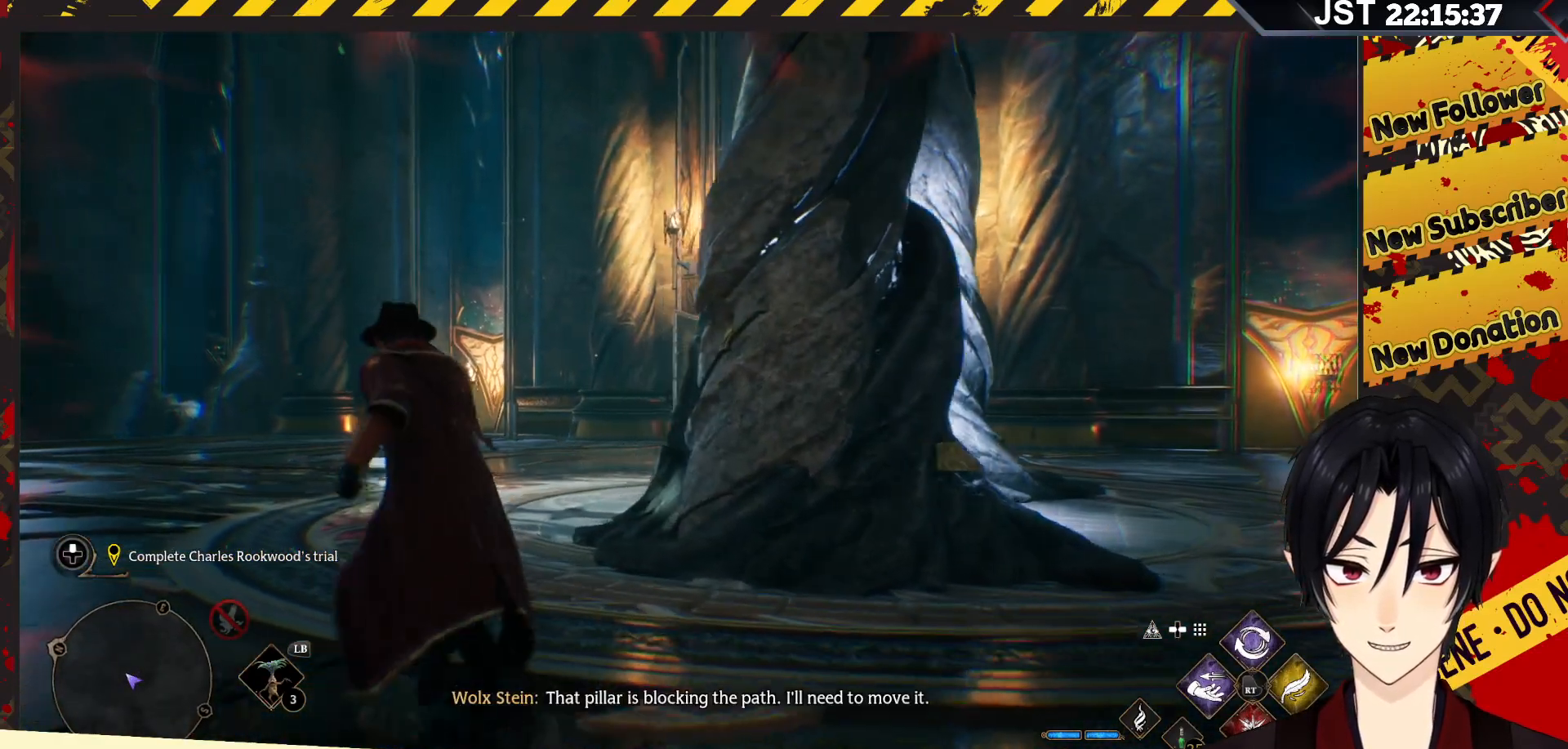
{"buttons": [], "left_stick": "up-left", "right_stick": "right", "events": []}
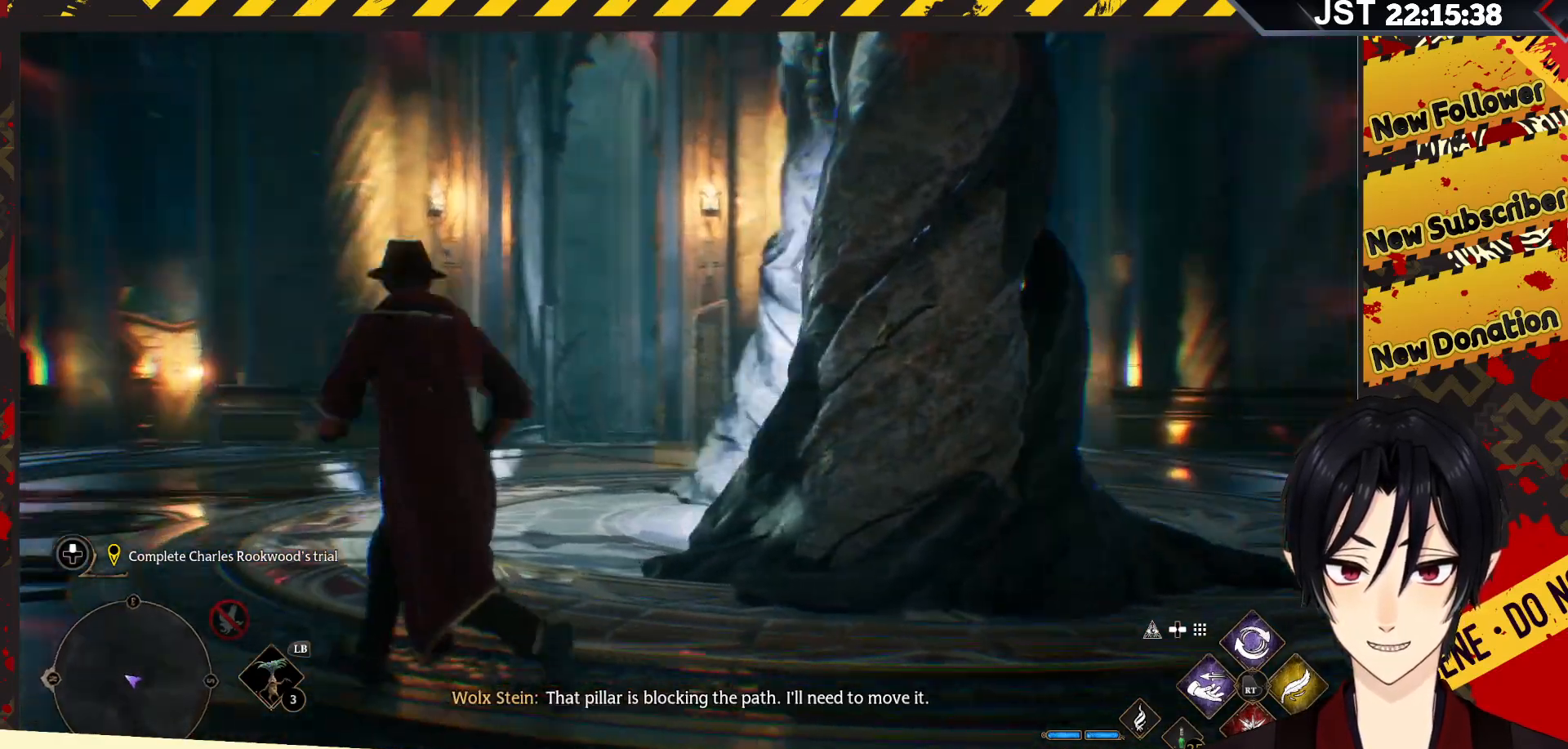
{"buttons": [], "left_stick": "center", "right_stick": "center", "events": [[317, "right_stick", "center"], [417, "left_stick", "center"]]}
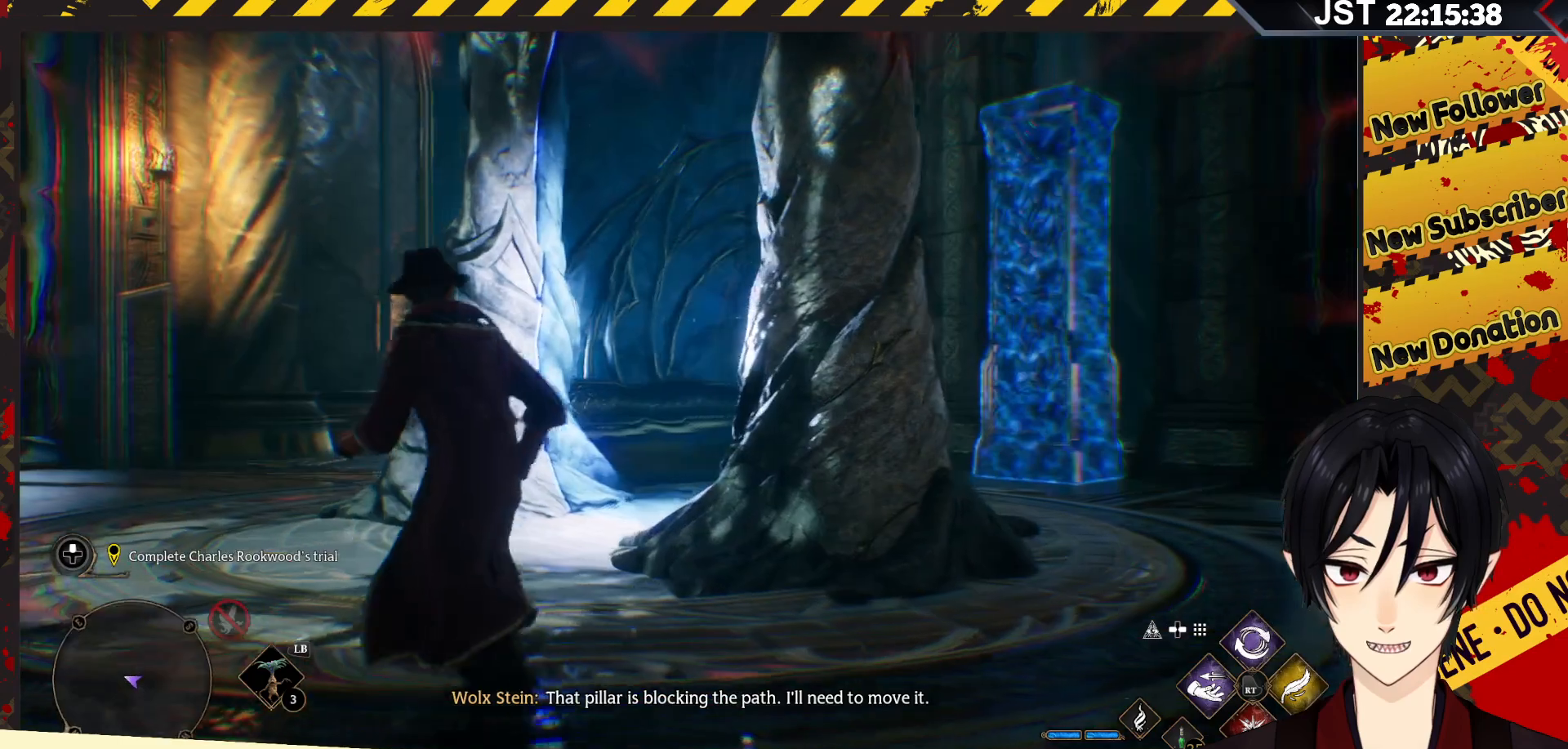
{"buttons": [], "left_stick": "center", "right_stick": "center", "events": []}
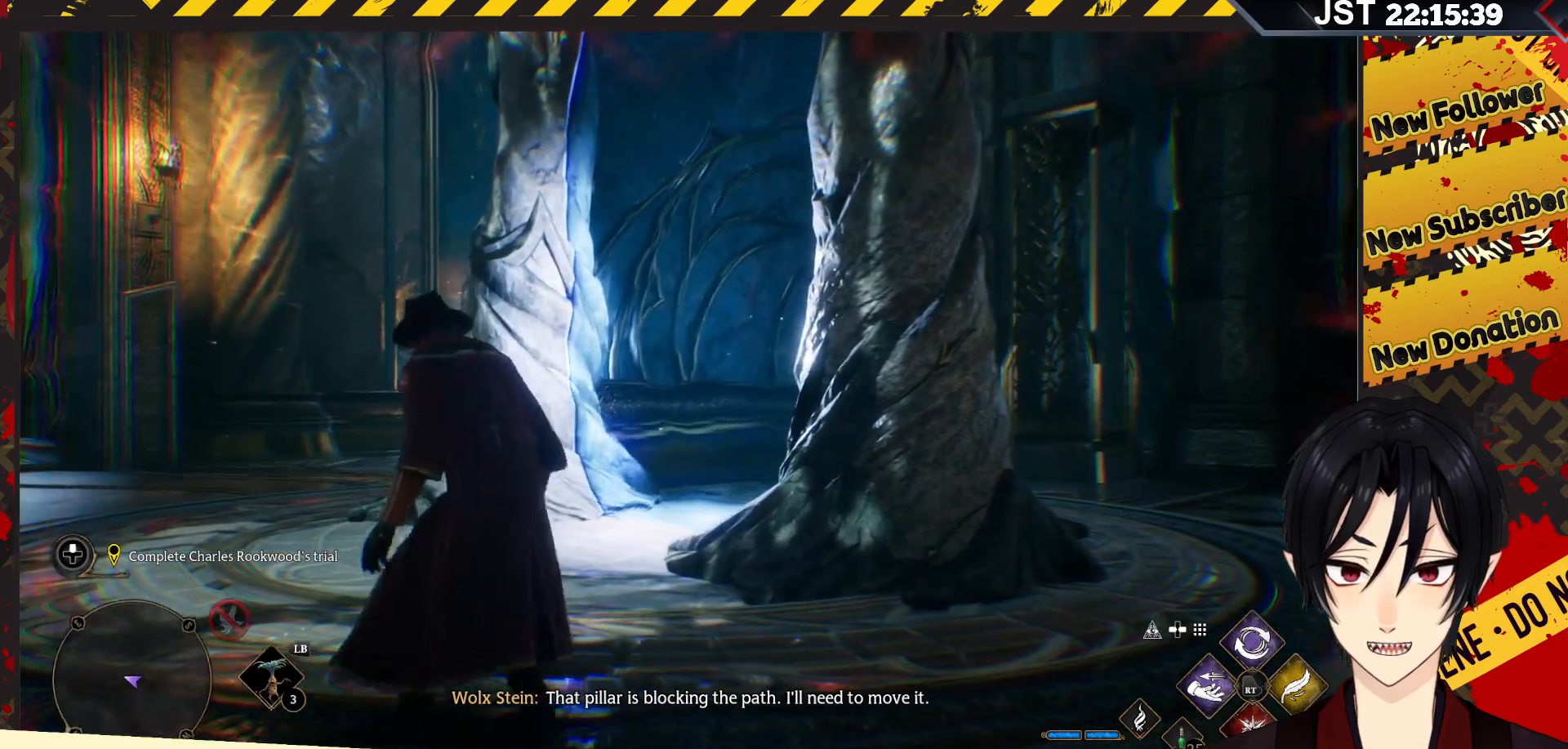
{"buttons": [], "left_stick": "right", "right_stick": "center", "events": [[150, "left_stick", "right"]]}
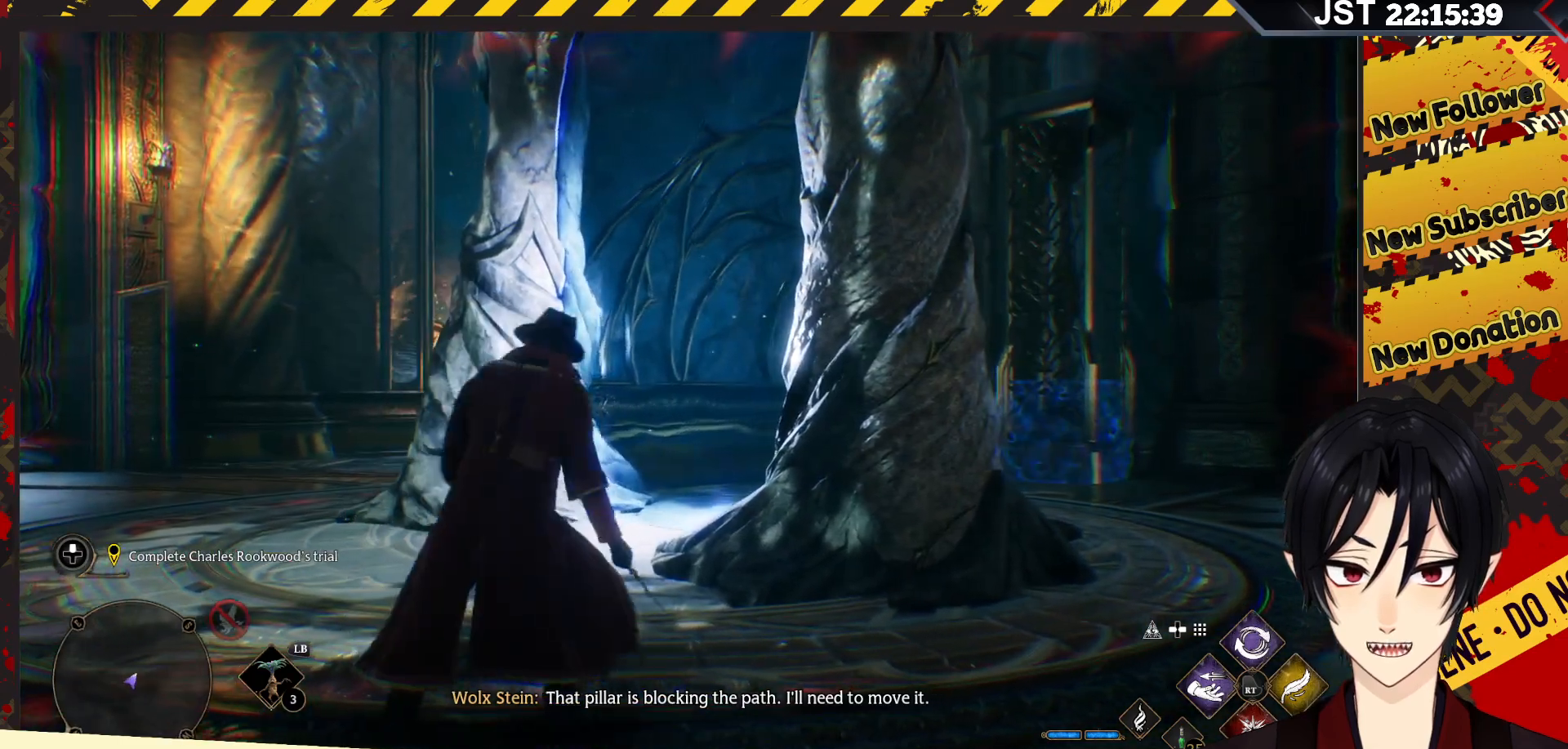
{"buttons": [], "left_stick": "up-right", "right_stick": "center", "events": [[450, "left_stick", "up-right"]]}
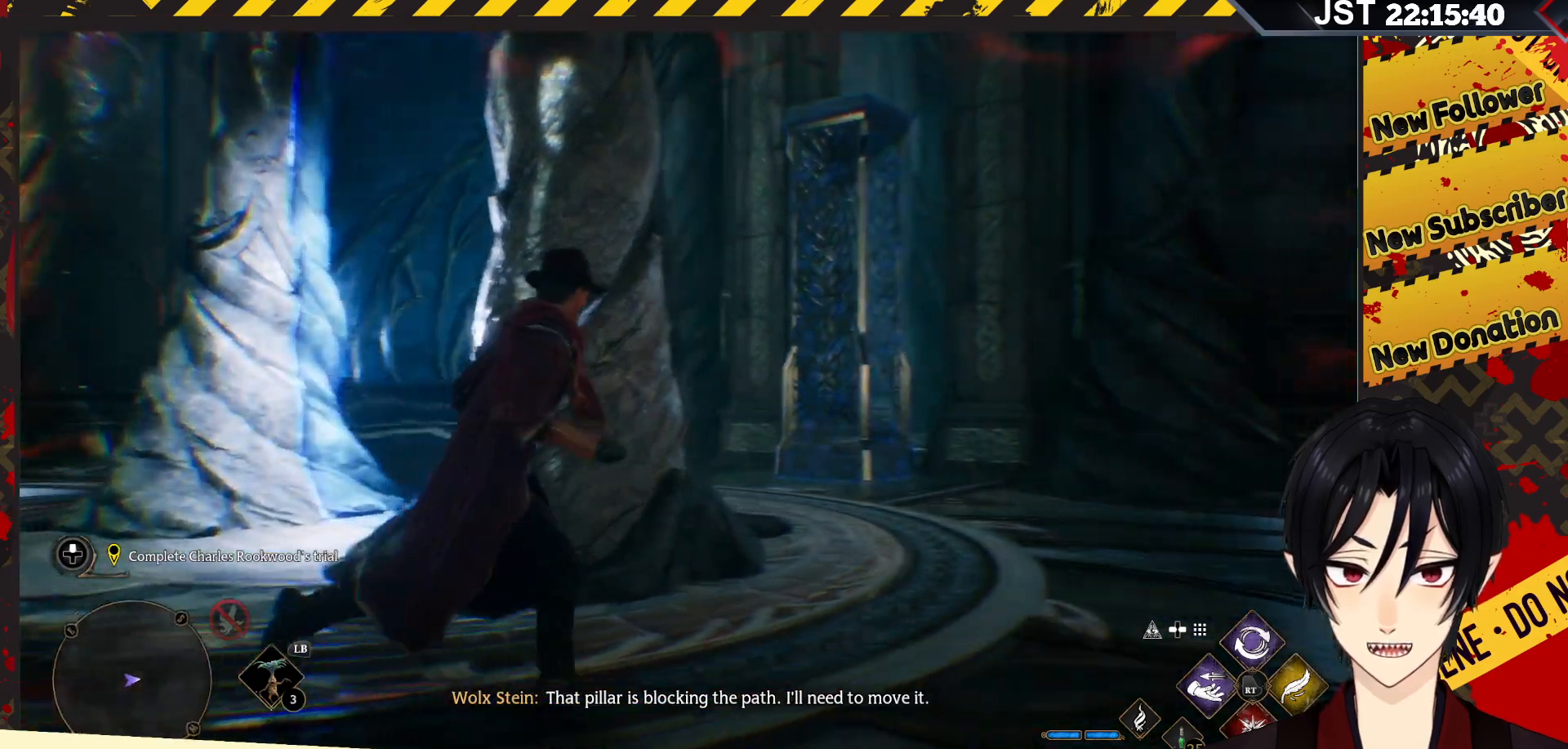
{"buttons": [], "left_stick": "up", "right_stick": "center", "events": [[233, "left_stick", "up"]]}
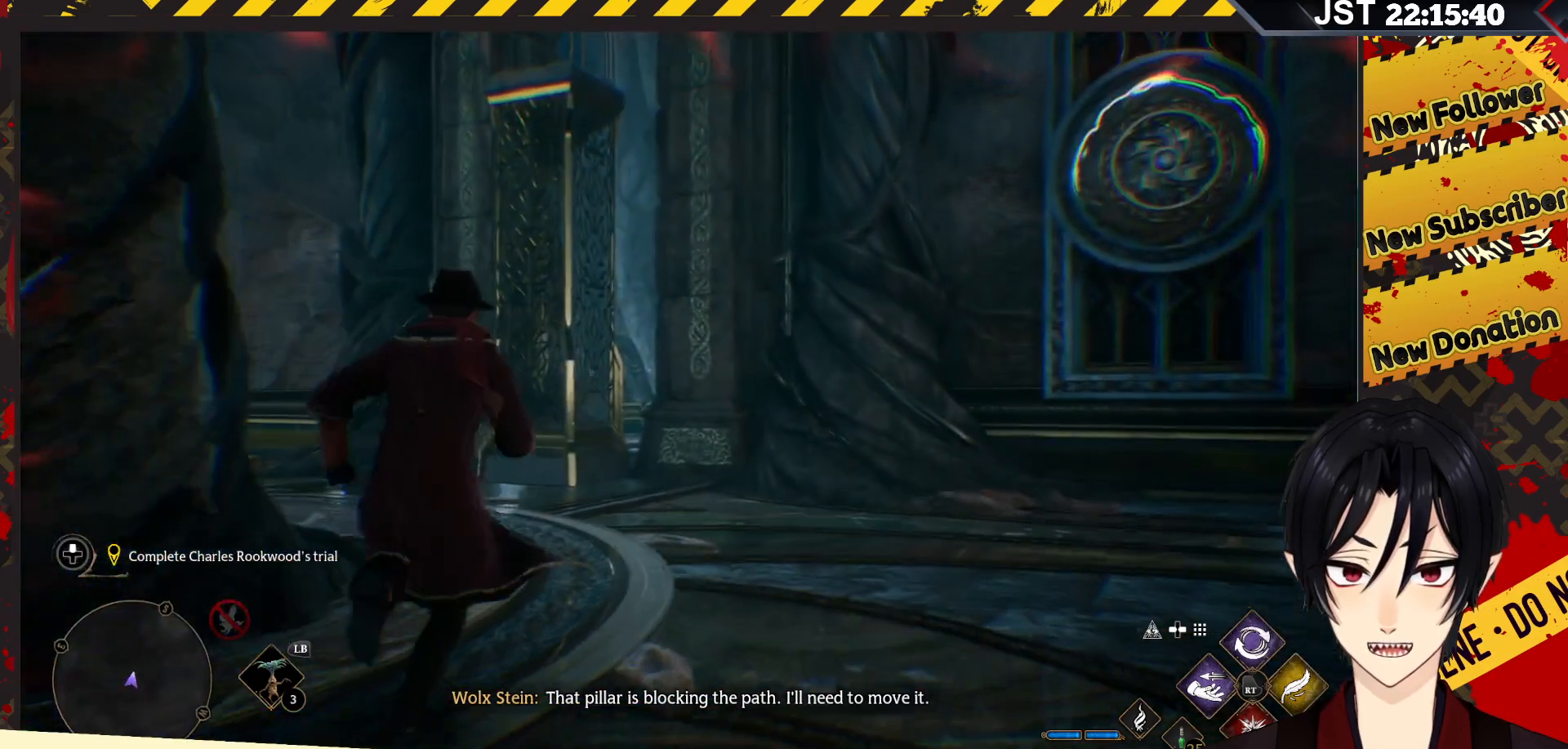
{"buttons": [], "left_stick": "up-left", "right_stick": "center", "events": [[67, "left_stick", "up-left"]]}
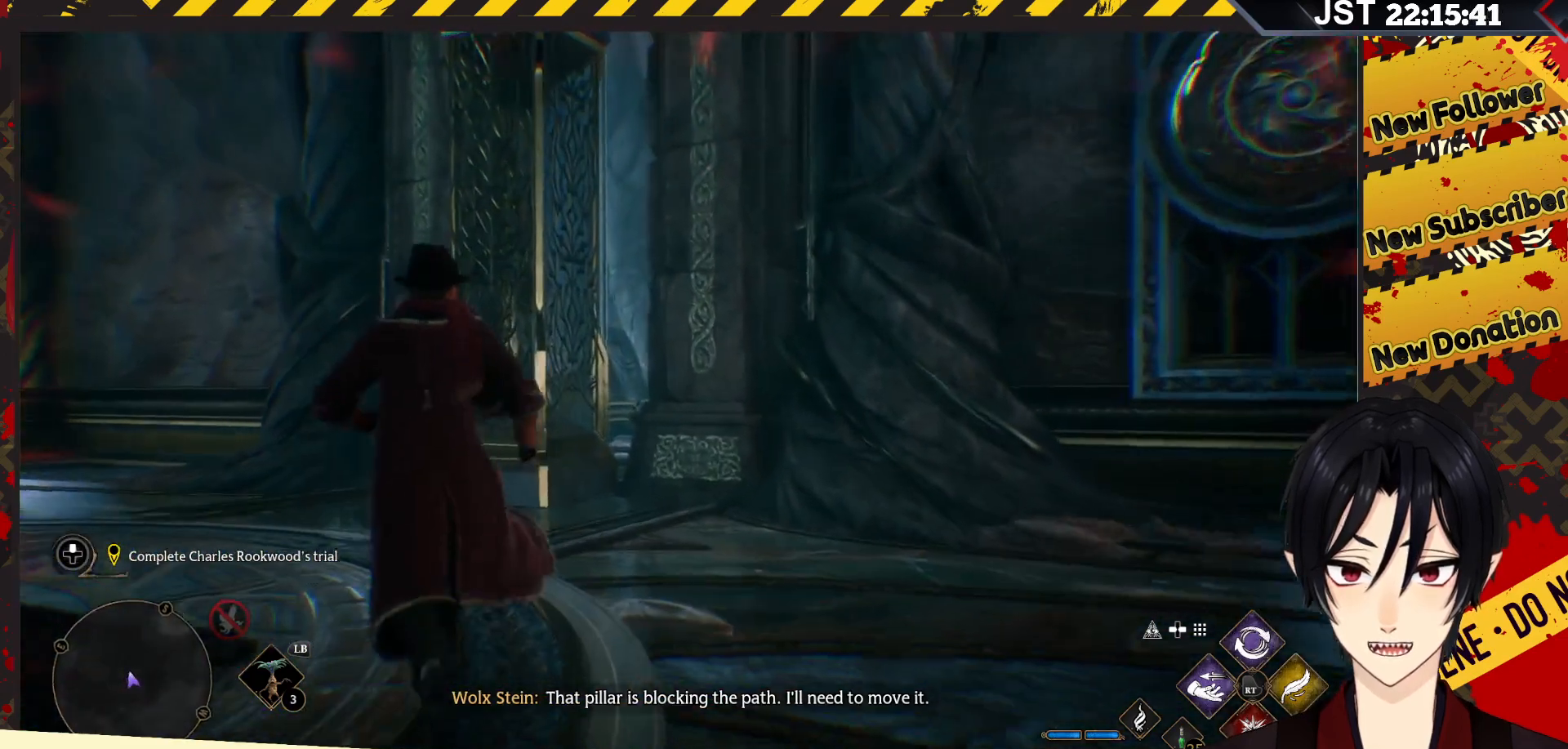
{"buttons": [], "left_stick": "up", "right_stick": "center", "events": [[317, "left_stick", "up"]]}
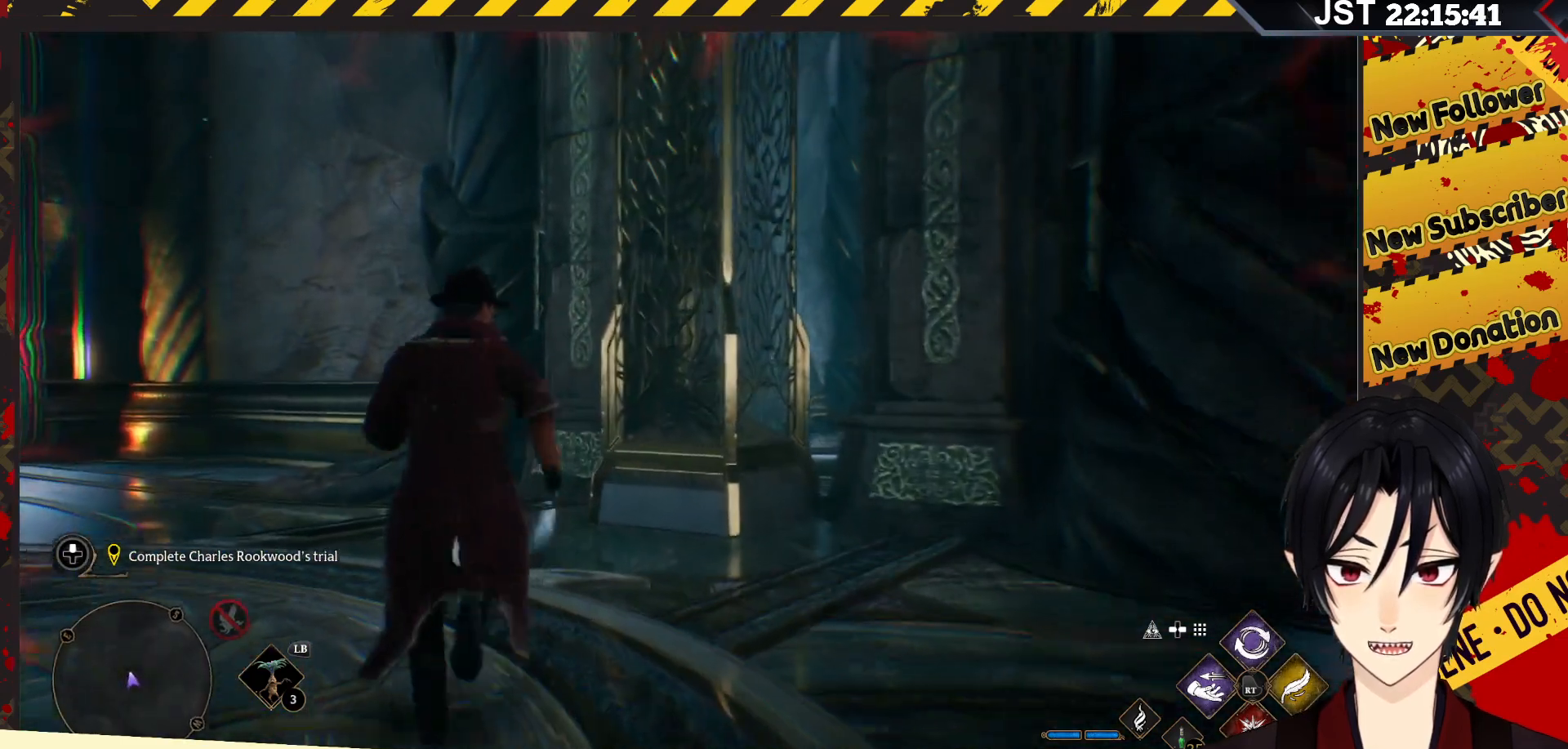
{"buttons": [], "left_stick": "center", "right_stick": "center", "events": [[67, "R2", "down"], [233, "R2", "up"], [317, "left_stick", "center"]]}
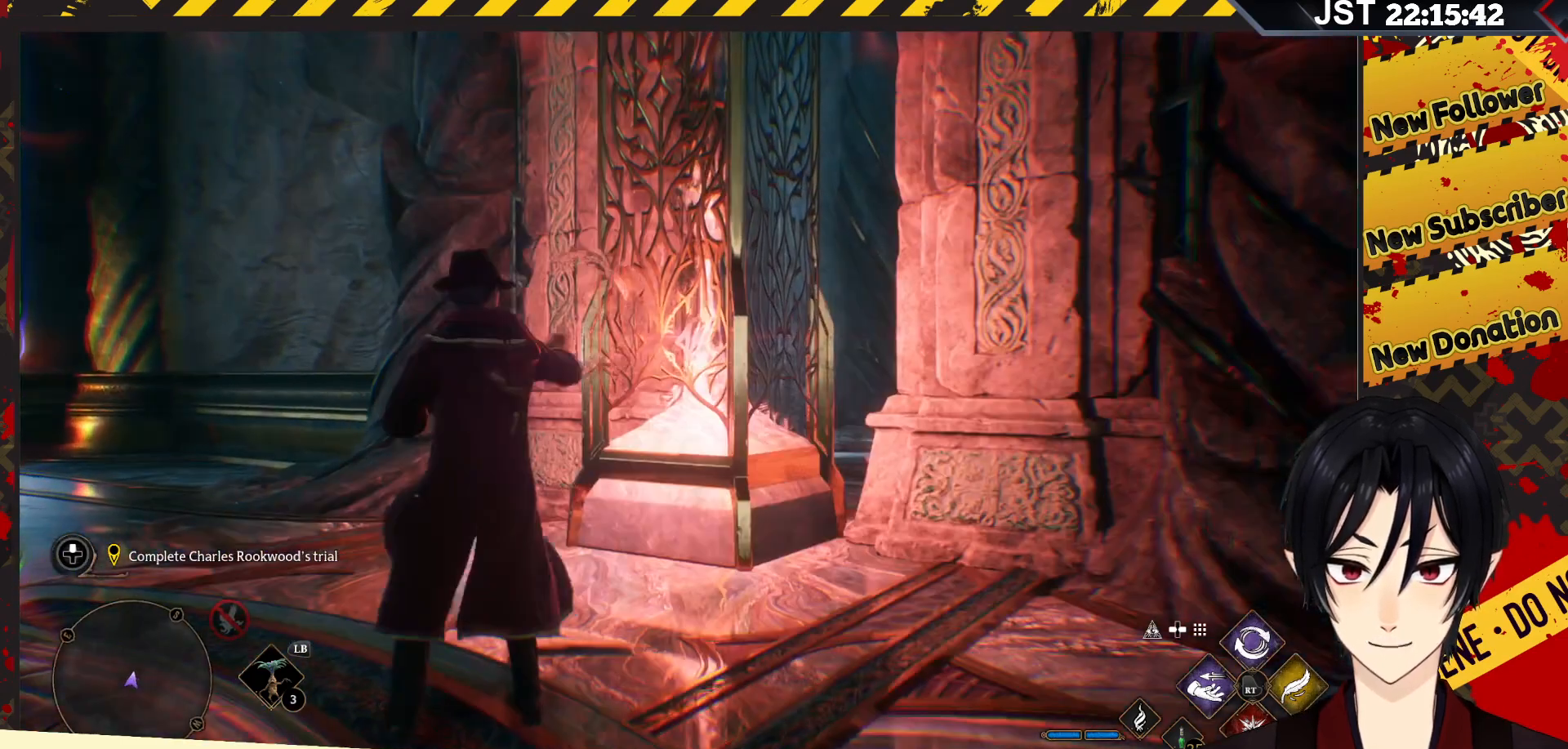
{"buttons": ["R2"], "left_stick": "center", "right_stick": "center", "events": [[417, "R2", "down"]]}
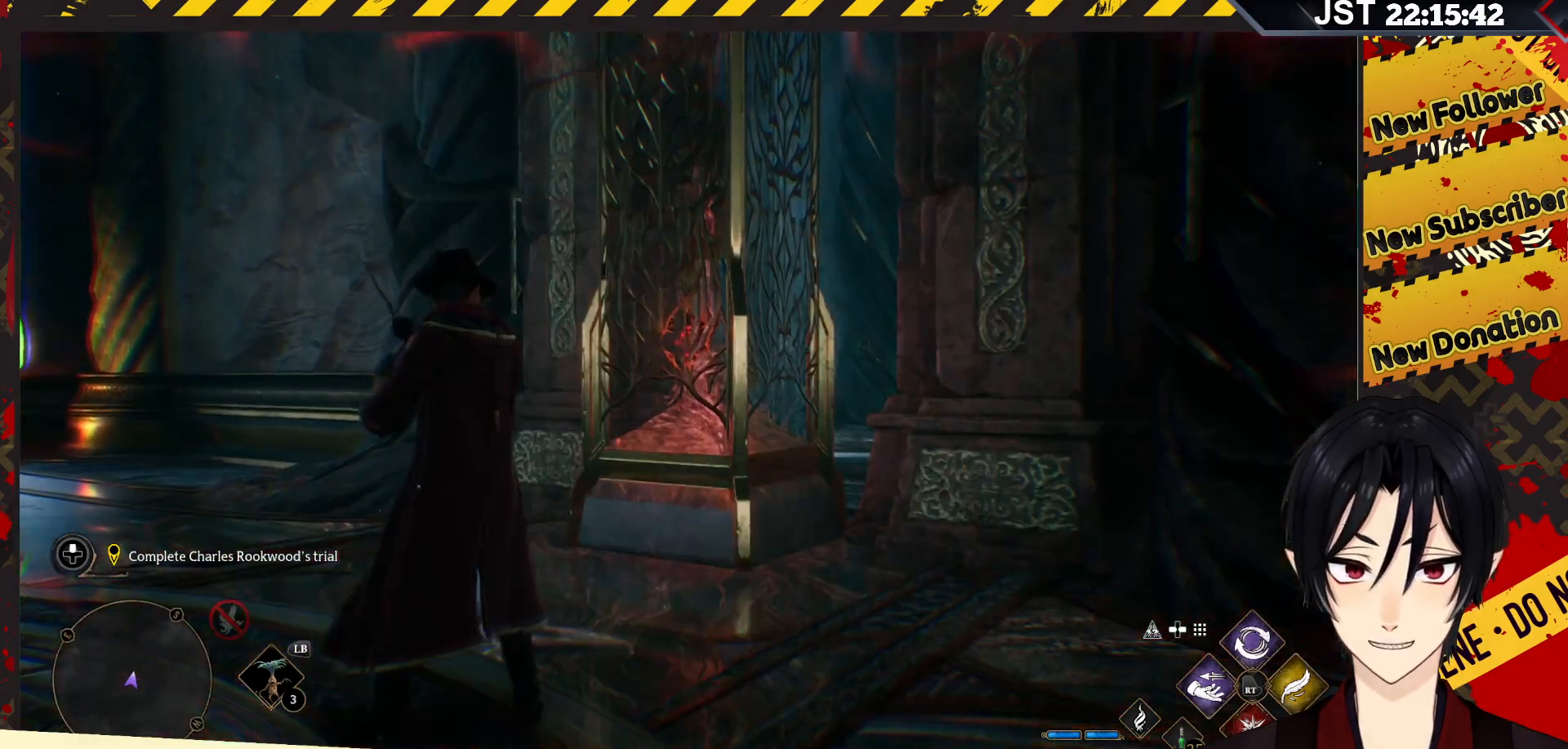
{"buttons": ["R2"], "left_stick": "center", "right_stick": "center", "events": [[267, "X", "down"], [417, "X", "up"]]}
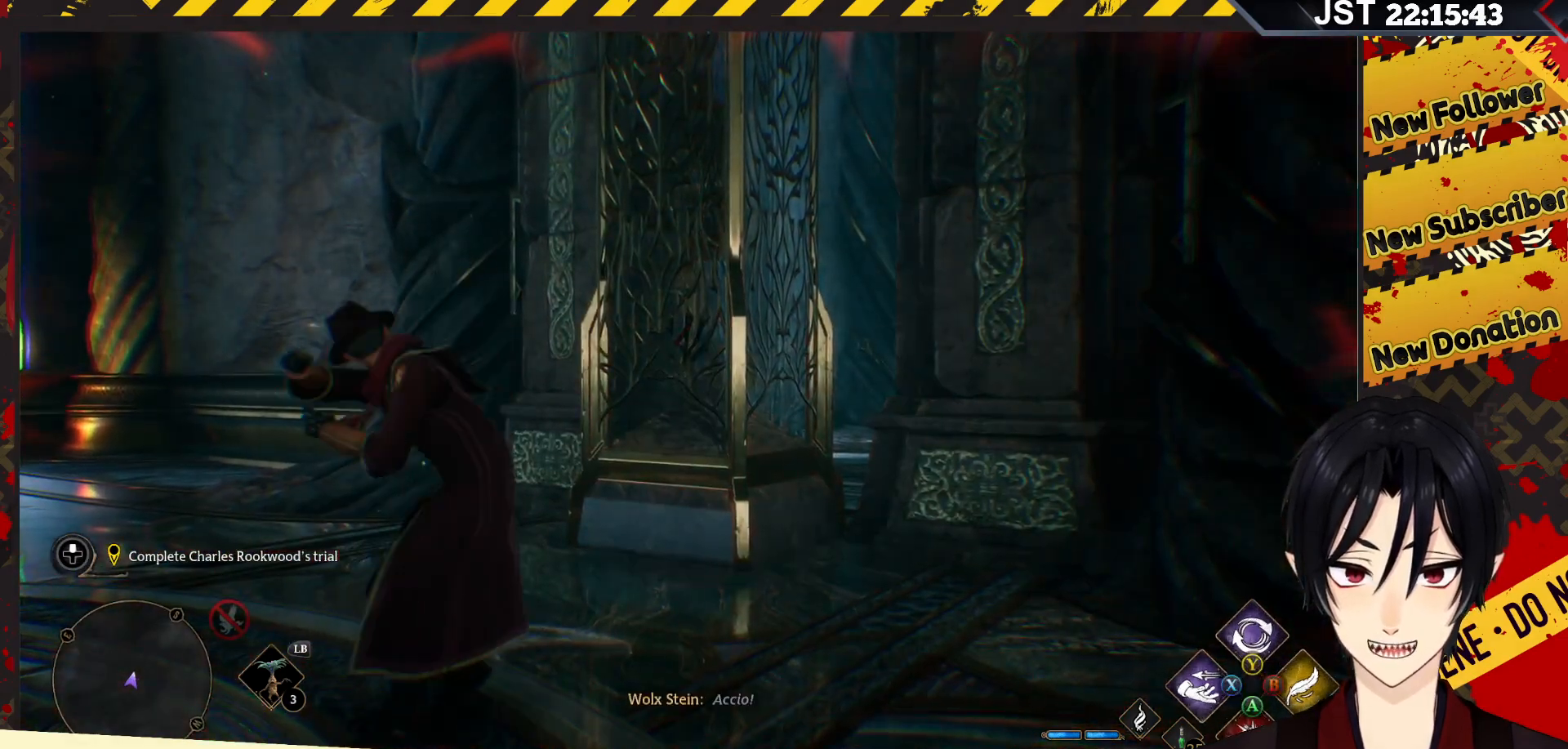
{"buttons": ["R2"], "left_stick": "center", "right_stick": "center", "events": []}
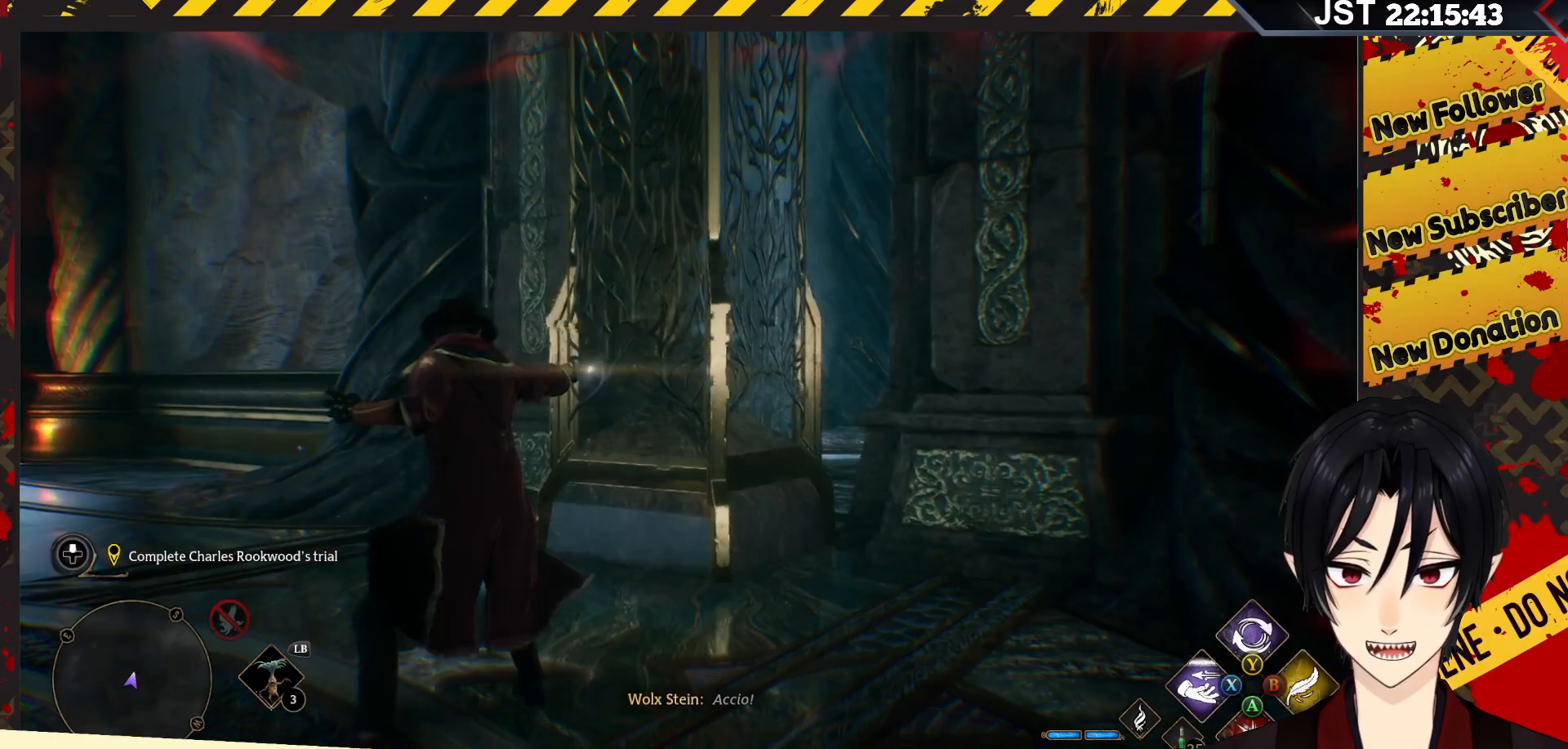
{"buttons": ["B", "R2"], "left_stick": "center", "right_stick": "center", "events": [[417, "B", "down"]]}
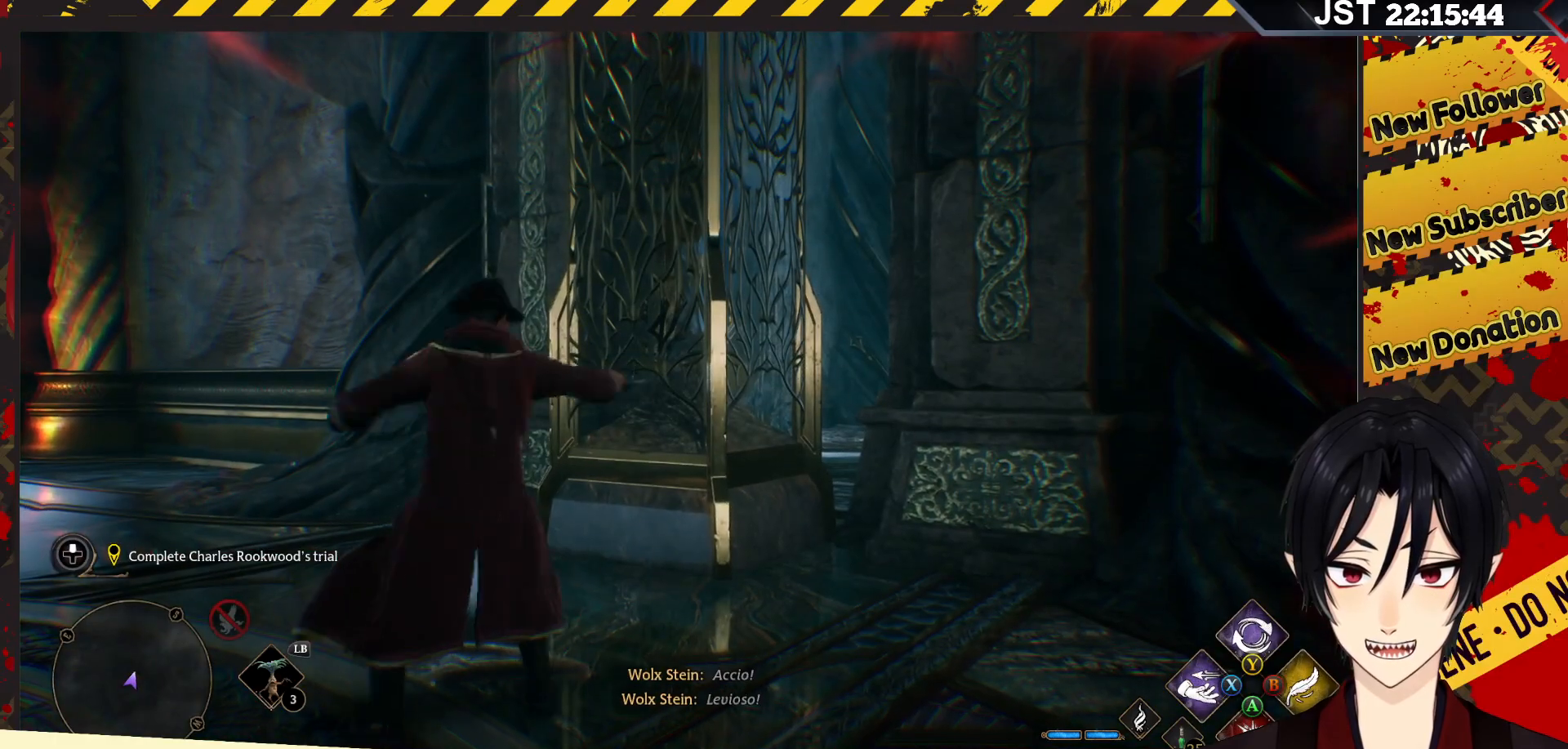
{"buttons": ["R2"], "left_stick": "center", "right_stick": "center", "events": [[50, "B", "up"]]}
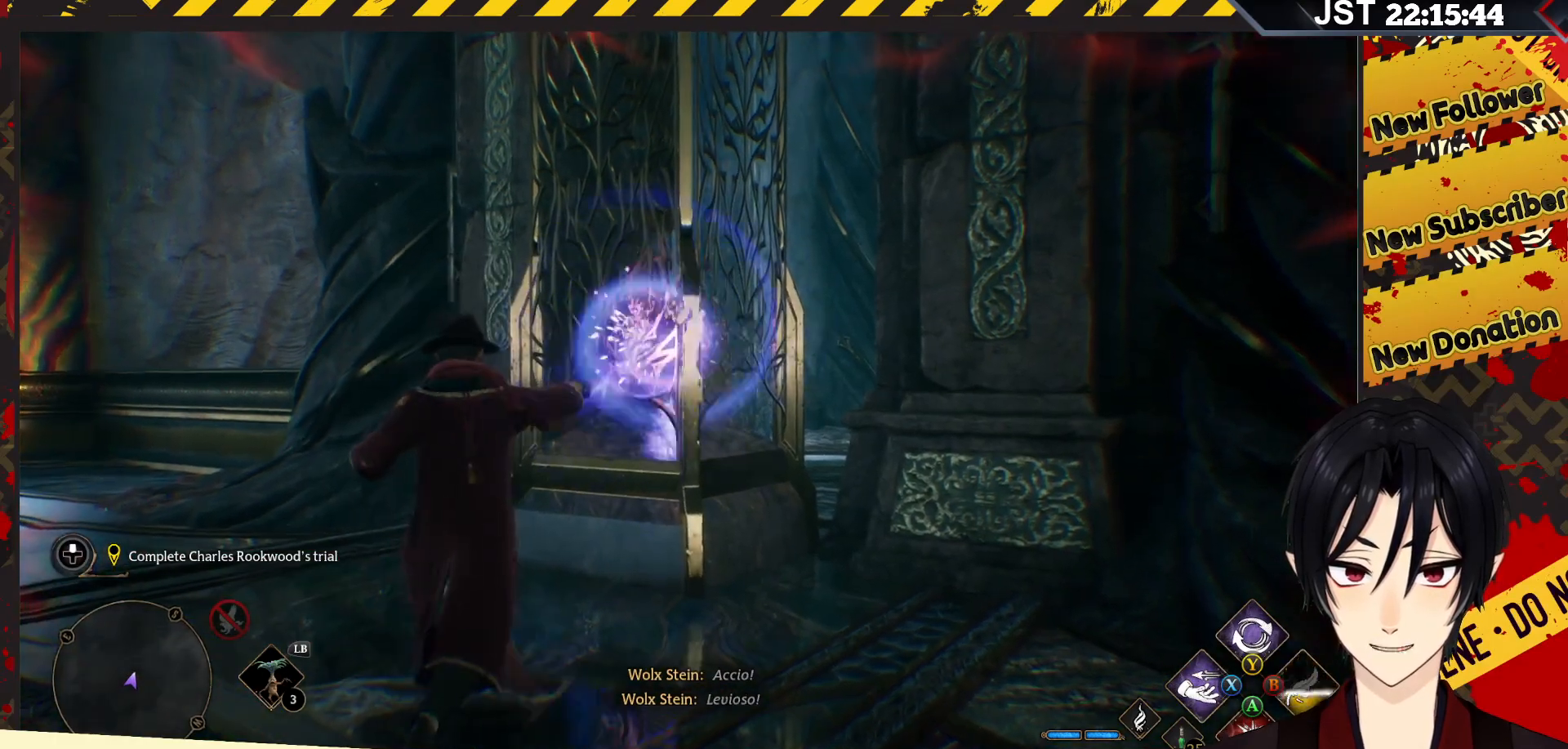
{"buttons": [], "left_stick": "left", "right_stick": "left", "events": [[217, "R2", "up"], [283, "right_stick", "left"], [333, "left_stick", "left"]]}
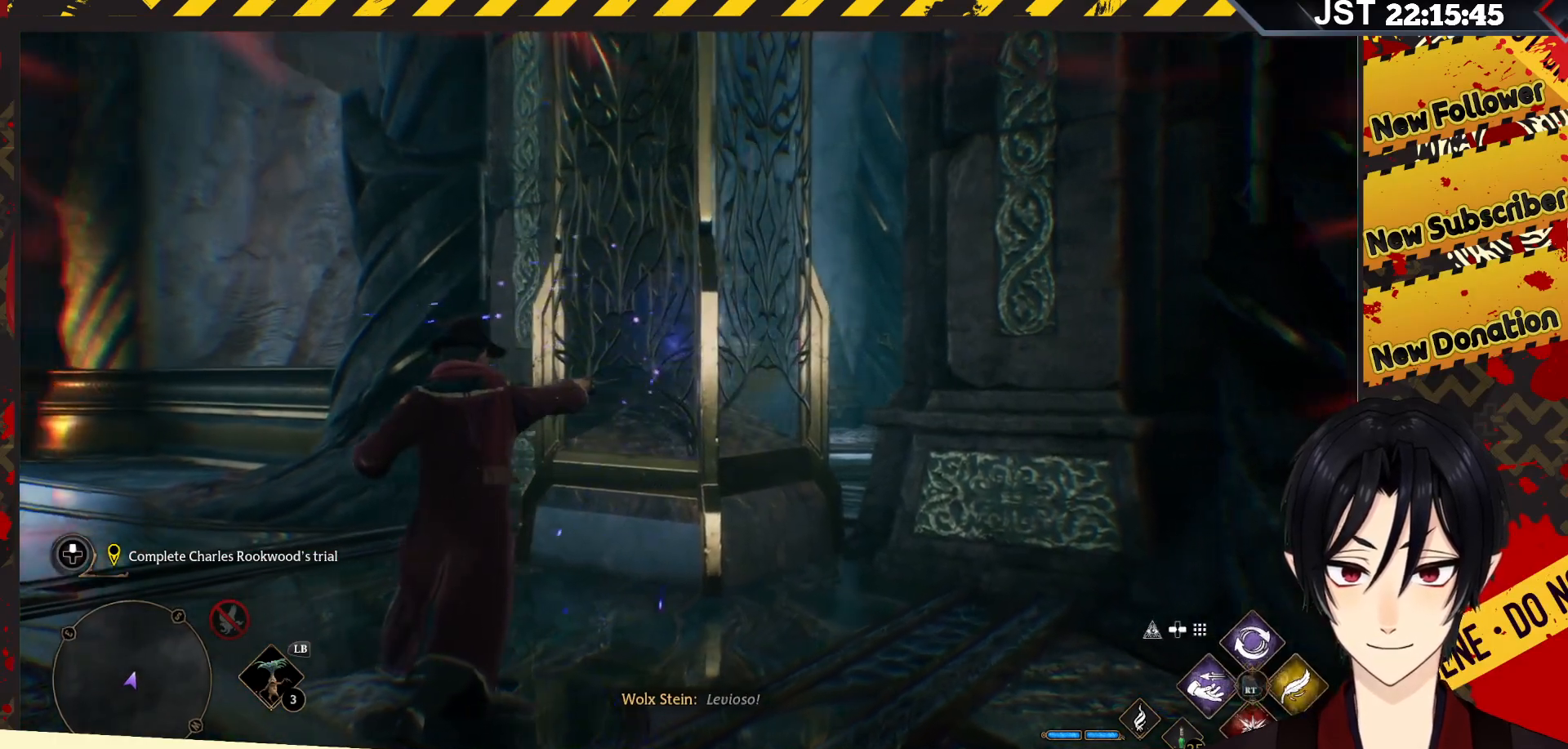
{"buttons": [], "left_stick": "up", "right_stick": "left", "events": [[333, "left_stick", "up-left"], [433, "left_stick", "up"]]}
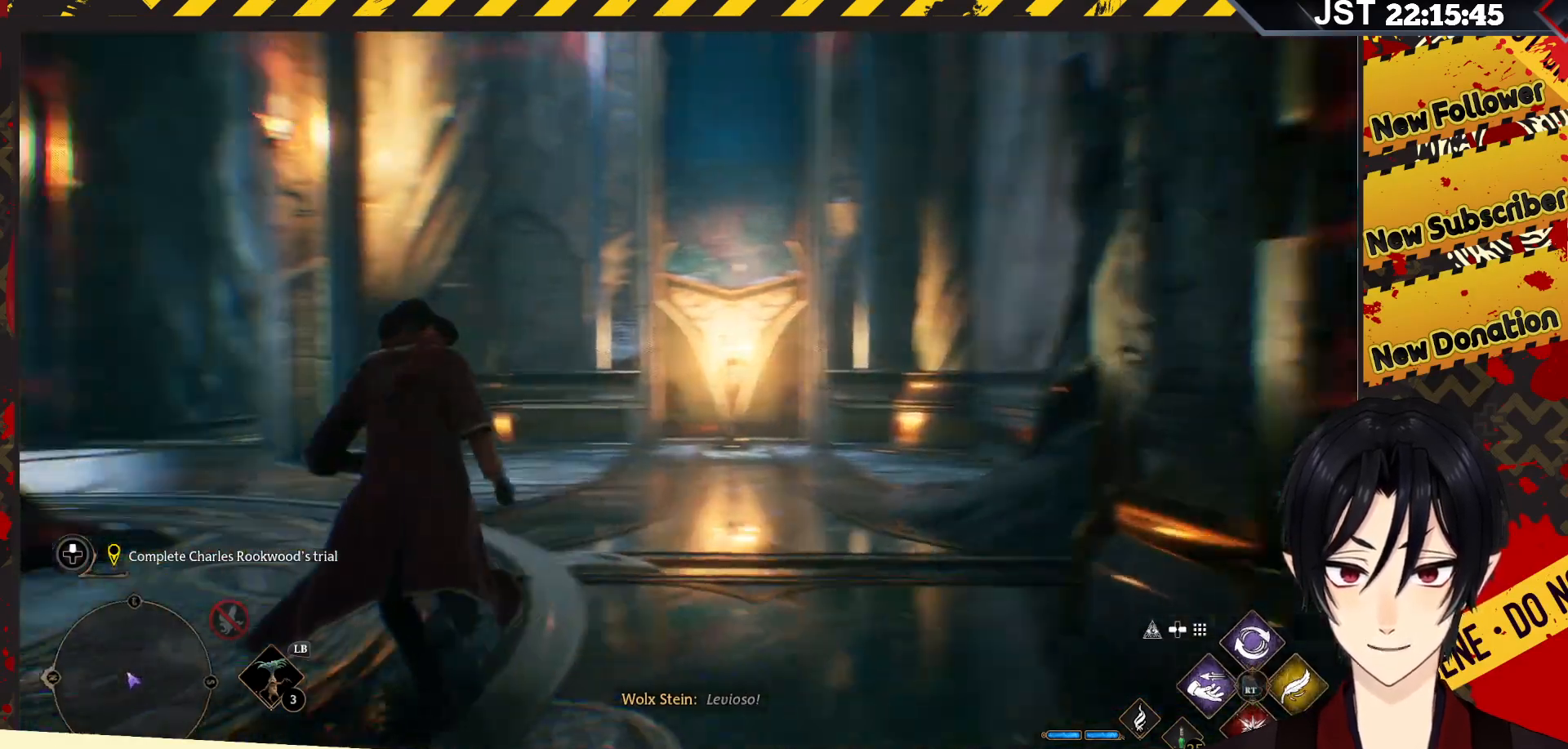
{"buttons": [], "left_stick": "up-left", "right_stick": "center", "events": [[17, "right_stick", "center"], [450, "left_stick", "up-left"]]}
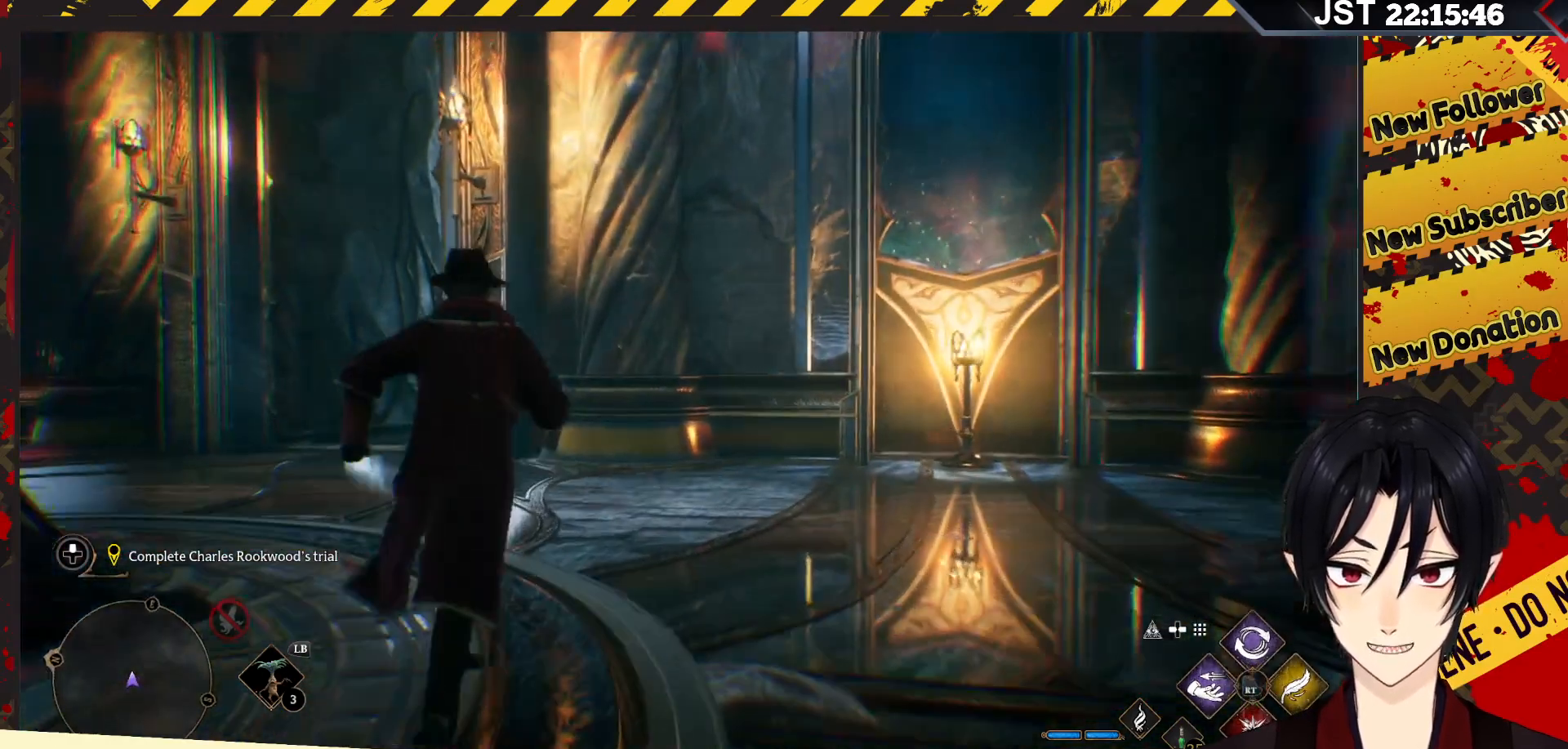
{"buttons": [], "left_stick": "down-left", "right_stick": "left", "events": [[33, "left_stick", "left"], [50, "right_stick", "left"], [100, "left_stick", "down-left"]]}
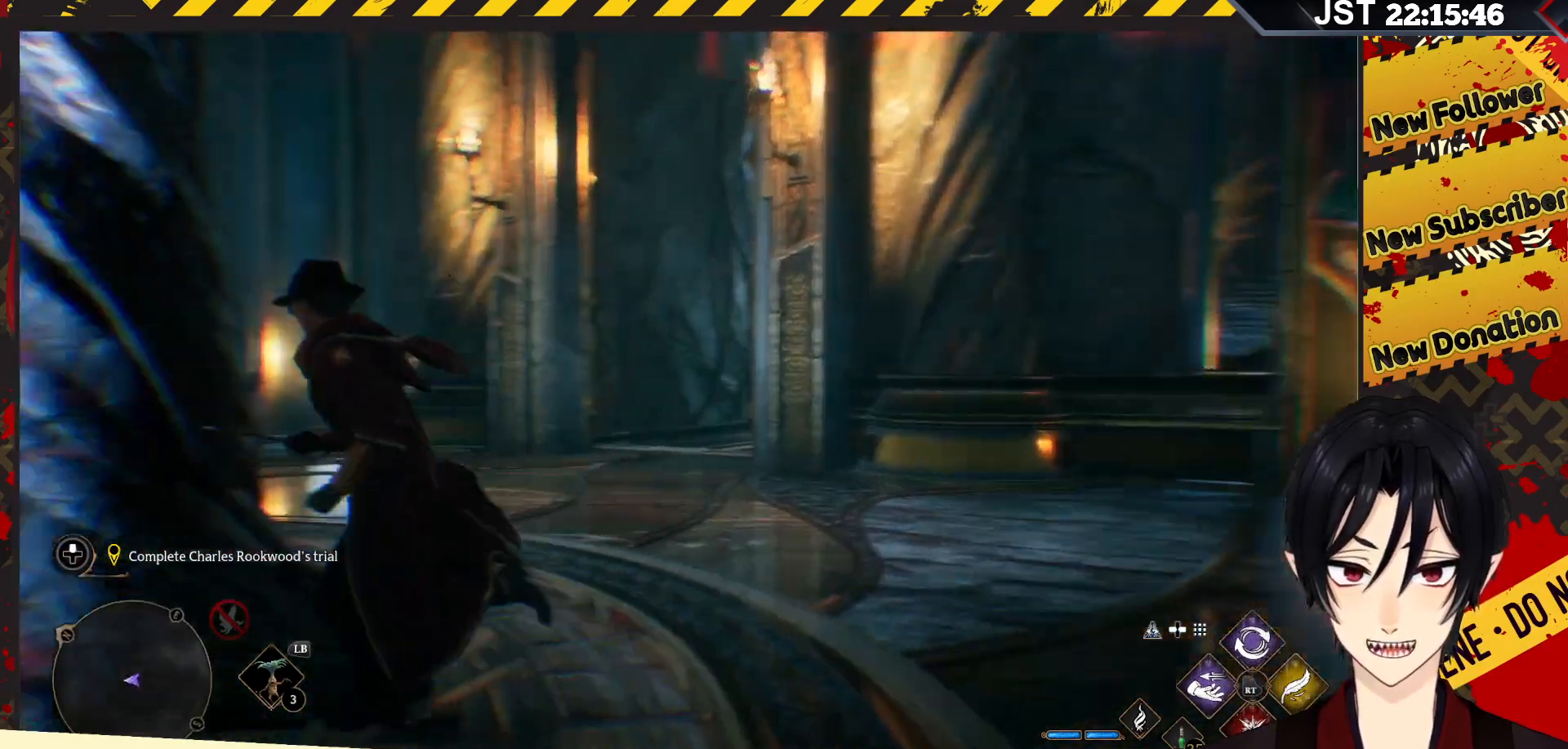
{"buttons": [], "left_stick": "right", "right_stick": "center", "events": [[83, "left_stick", "down"], [200, "left_stick", "down-right"], [450, "left_stick", "right"], [483, "right_stick", "center"]]}
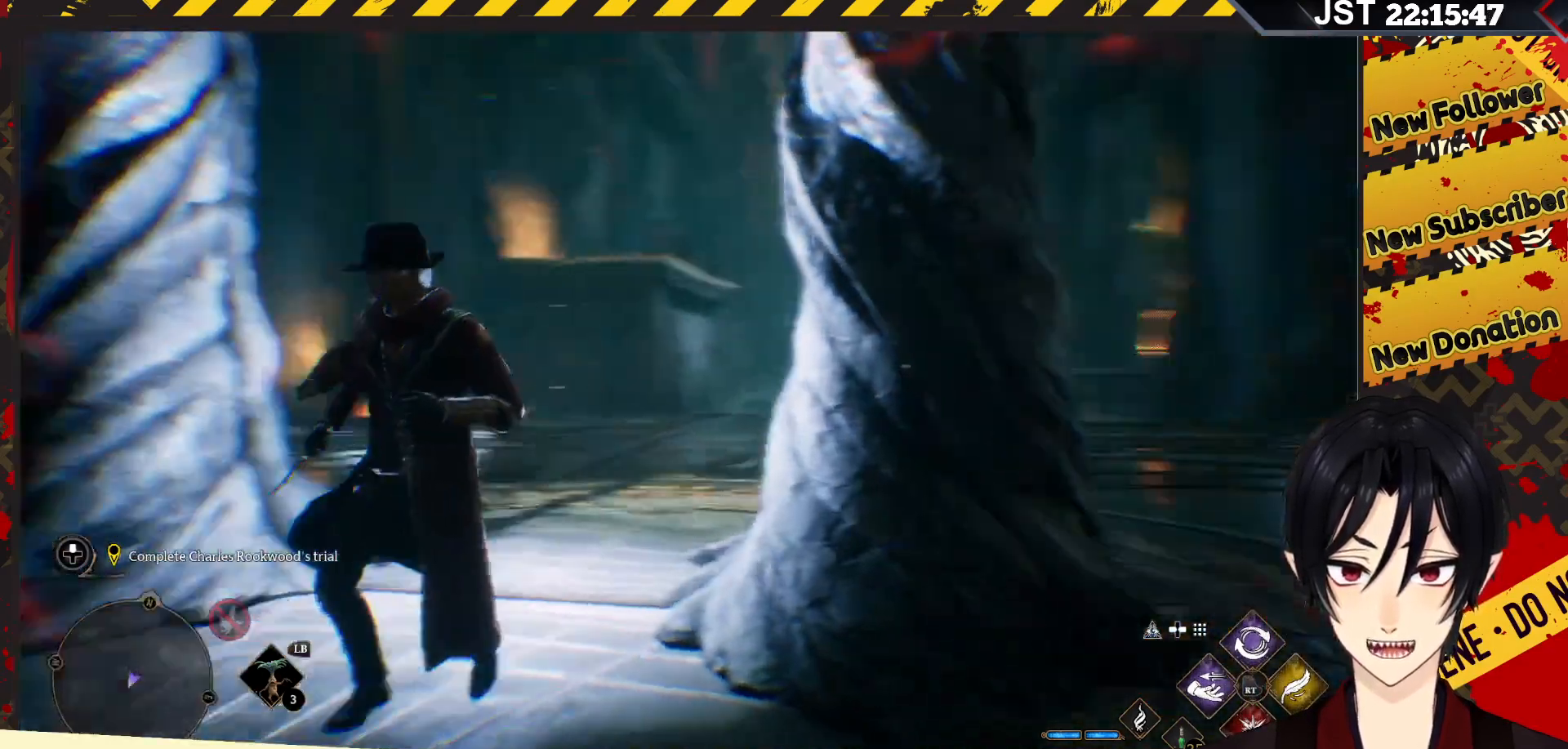
{"buttons": [], "left_stick": "up-right", "right_stick": "down-left", "events": [[17, "left_stick", "up-right"], [417, "right_stick", "down-left"]]}
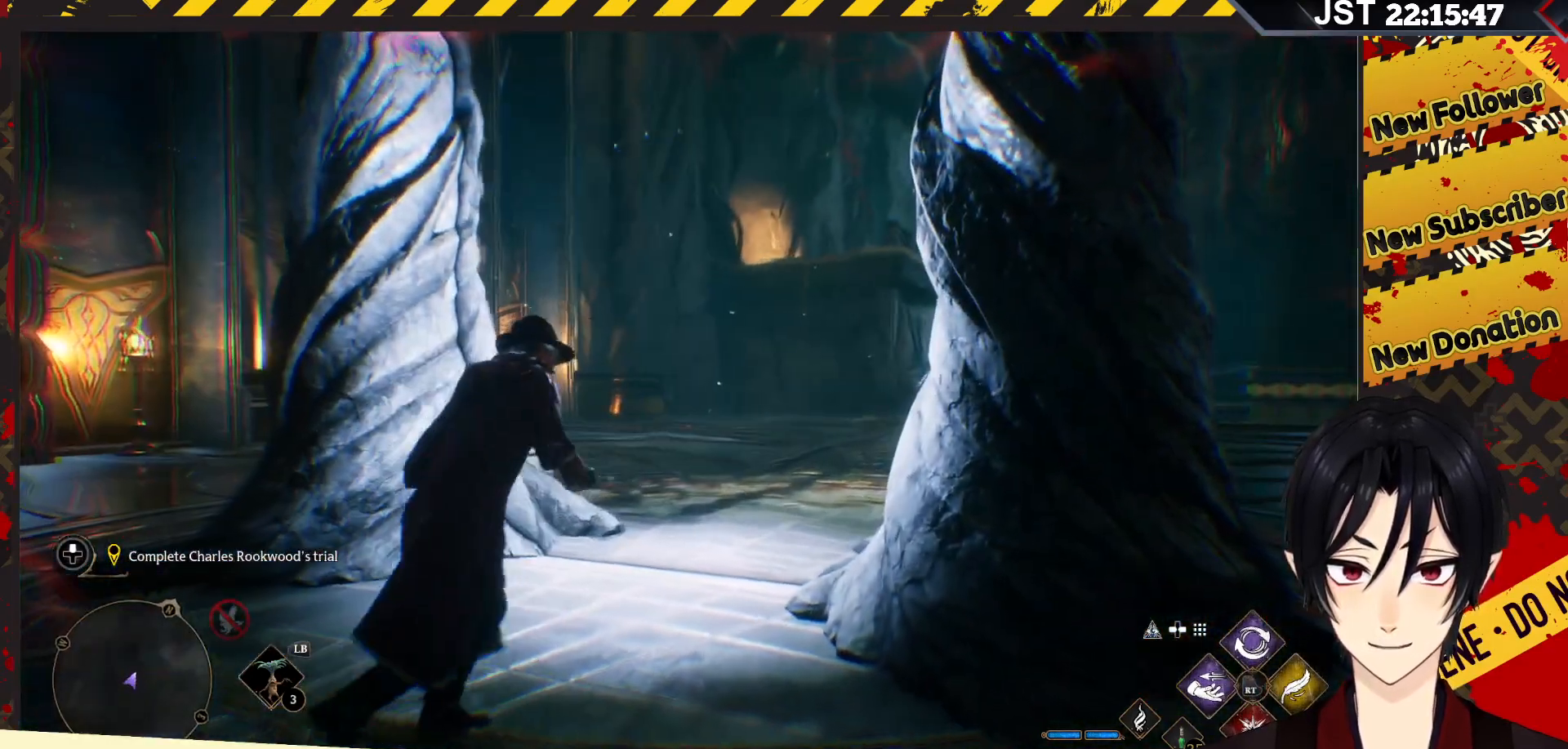
{"buttons": [], "left_stick": "right", "right_stick": "down-left", "events": [[433, "left_stick", "right"]]}
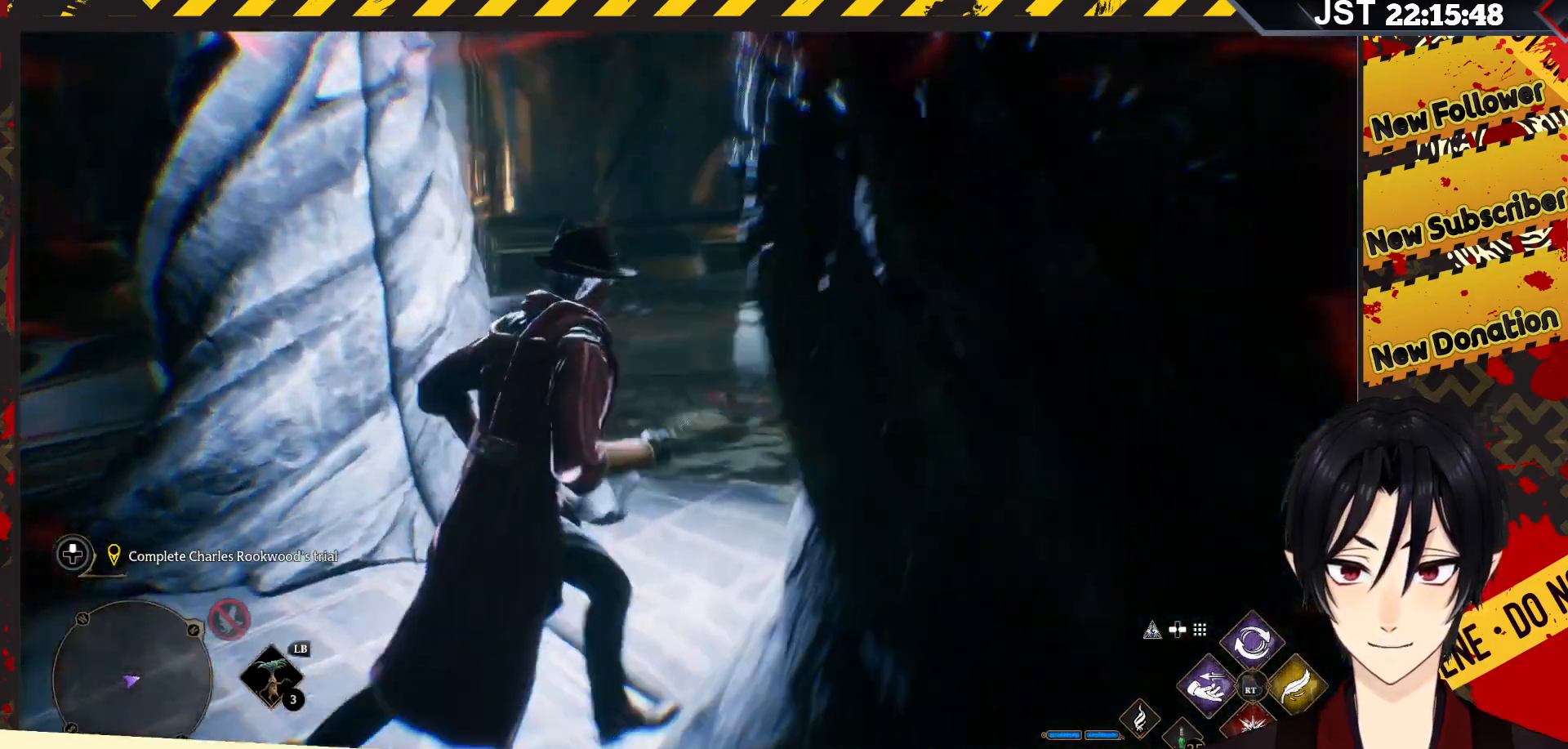
{"buttons": [], "left_stick": "right", "right_stick": "up-left", "events": [[167, "right_stick", "left"], [367, "right_stick", "up-left"]]}
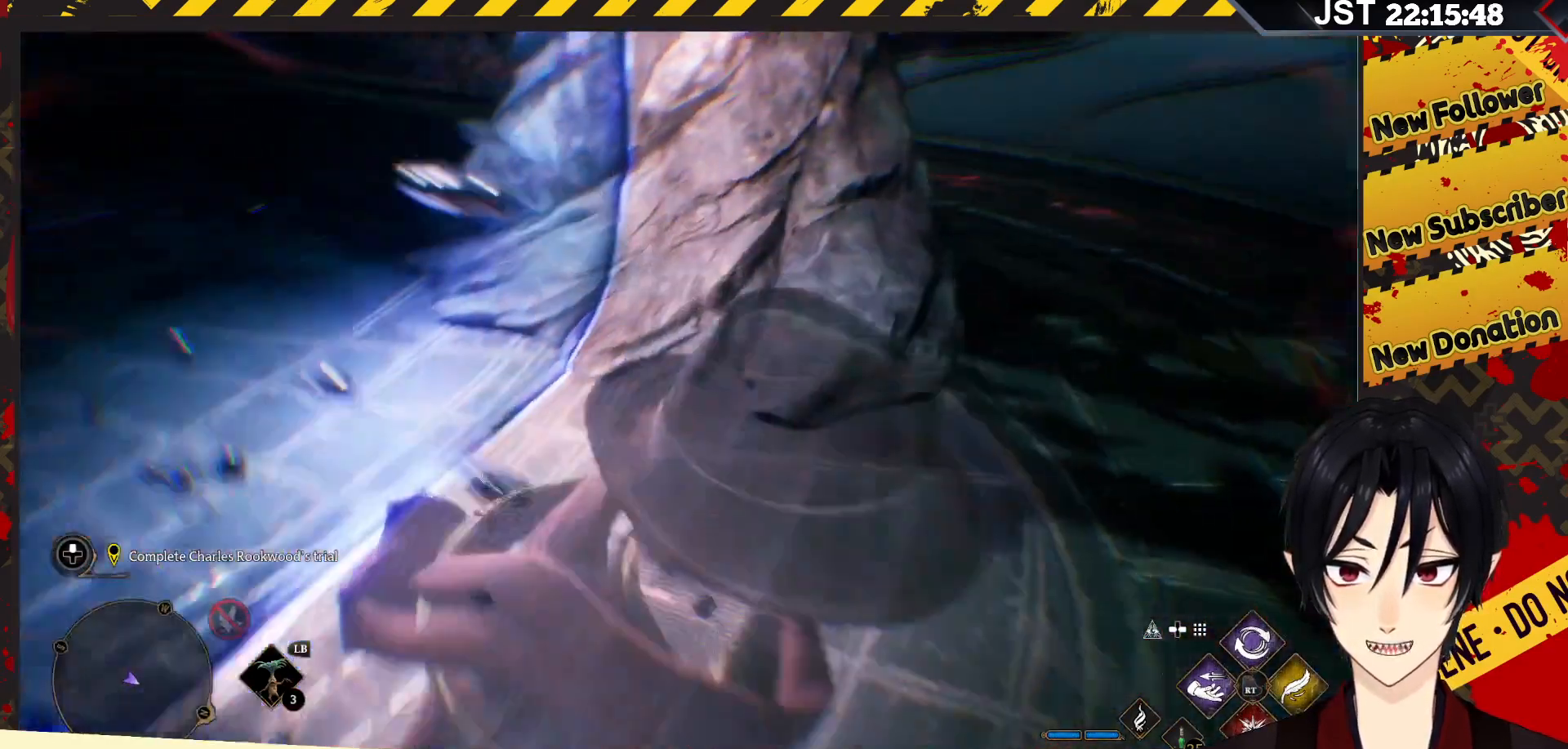
{"buttons": [], "left_stick": "right", "right_stick": "center", "events": [[183, "right_stick", "up"], [483, "right_stick", "center"]]}